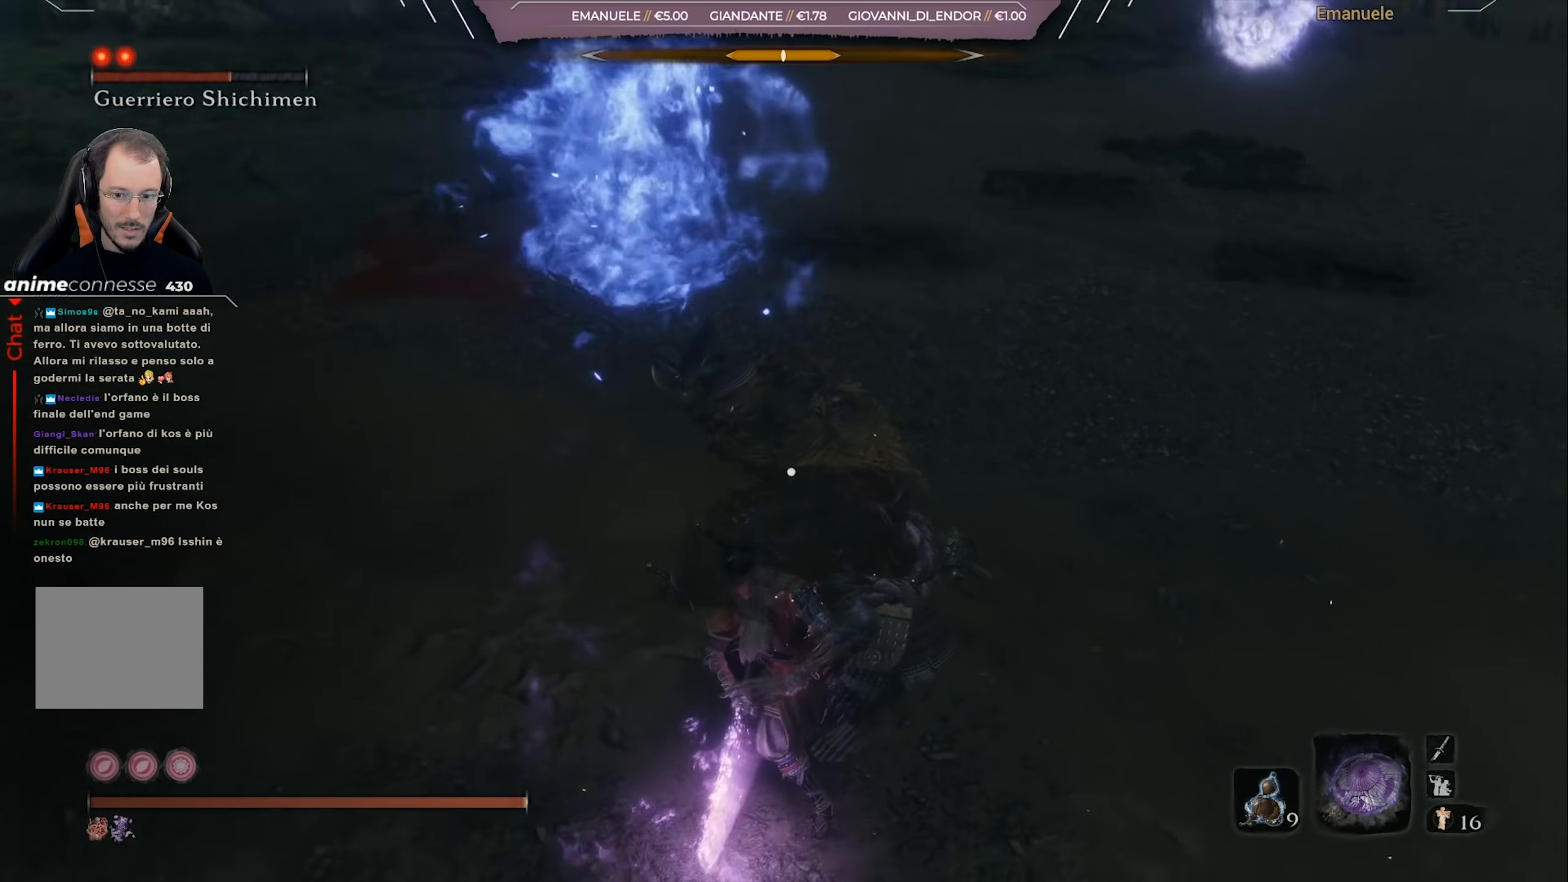
Gameplay with a controller (PlayStation layout); each line is a JSON object with the inputs held at the frame after it. "events" lists button and stick changes between this image and that frame as [ms after this image, input, new state], when the widget could be followed in between.
{"buttons": [], "left_stick": "up-right", "right_stick": "center", "events": [[33, "R2", "up"], [300, "left_stick", "up-right"]]}
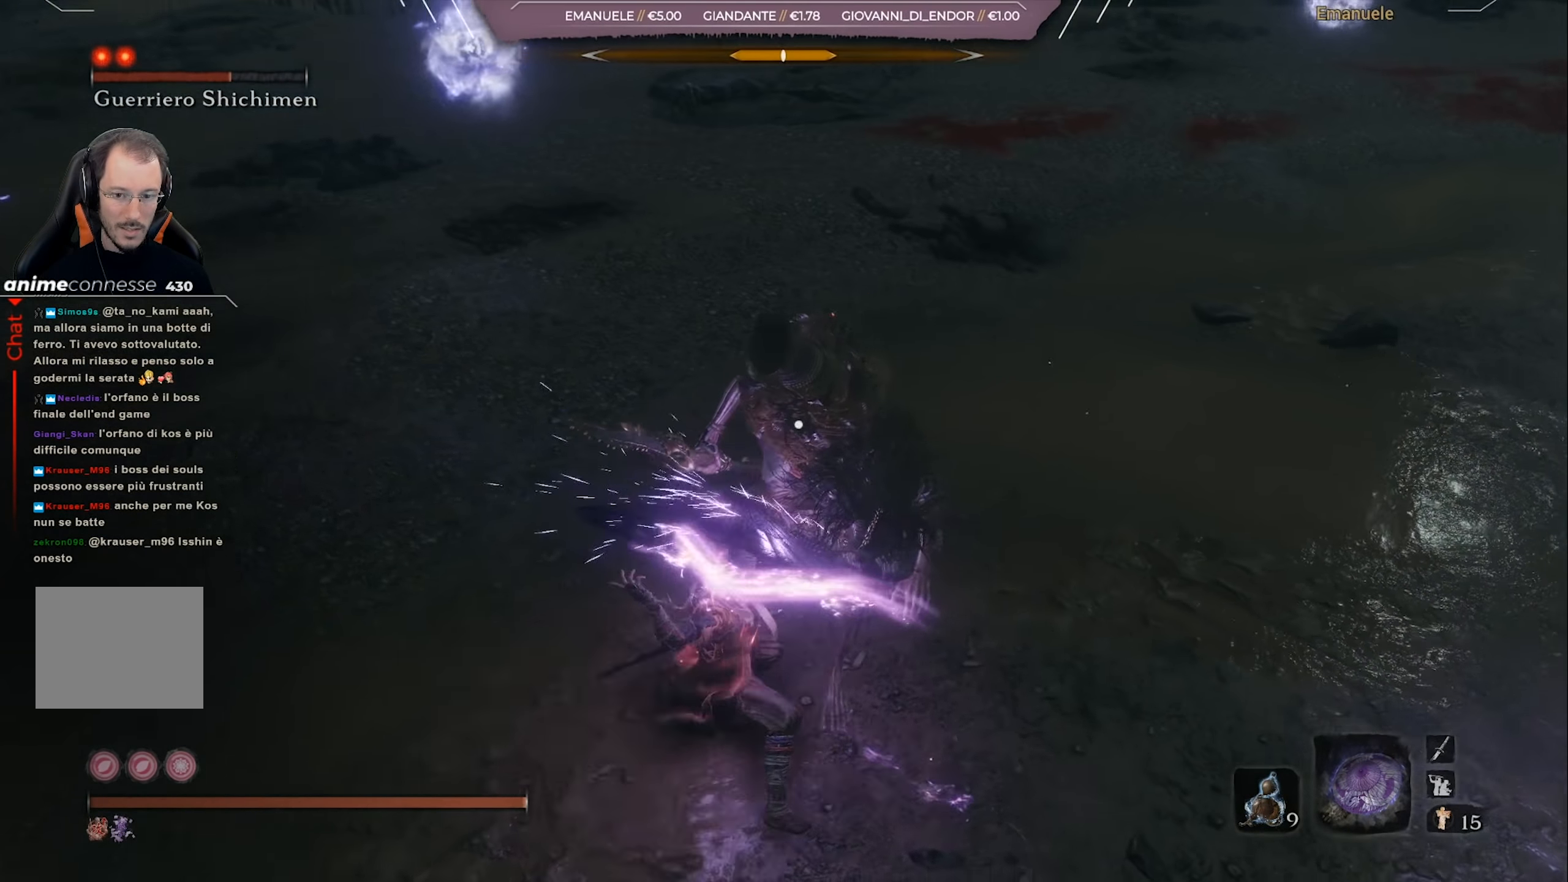
{"buttons": [], "left_stick": "up-right", "right_stick": "center", "events": []}
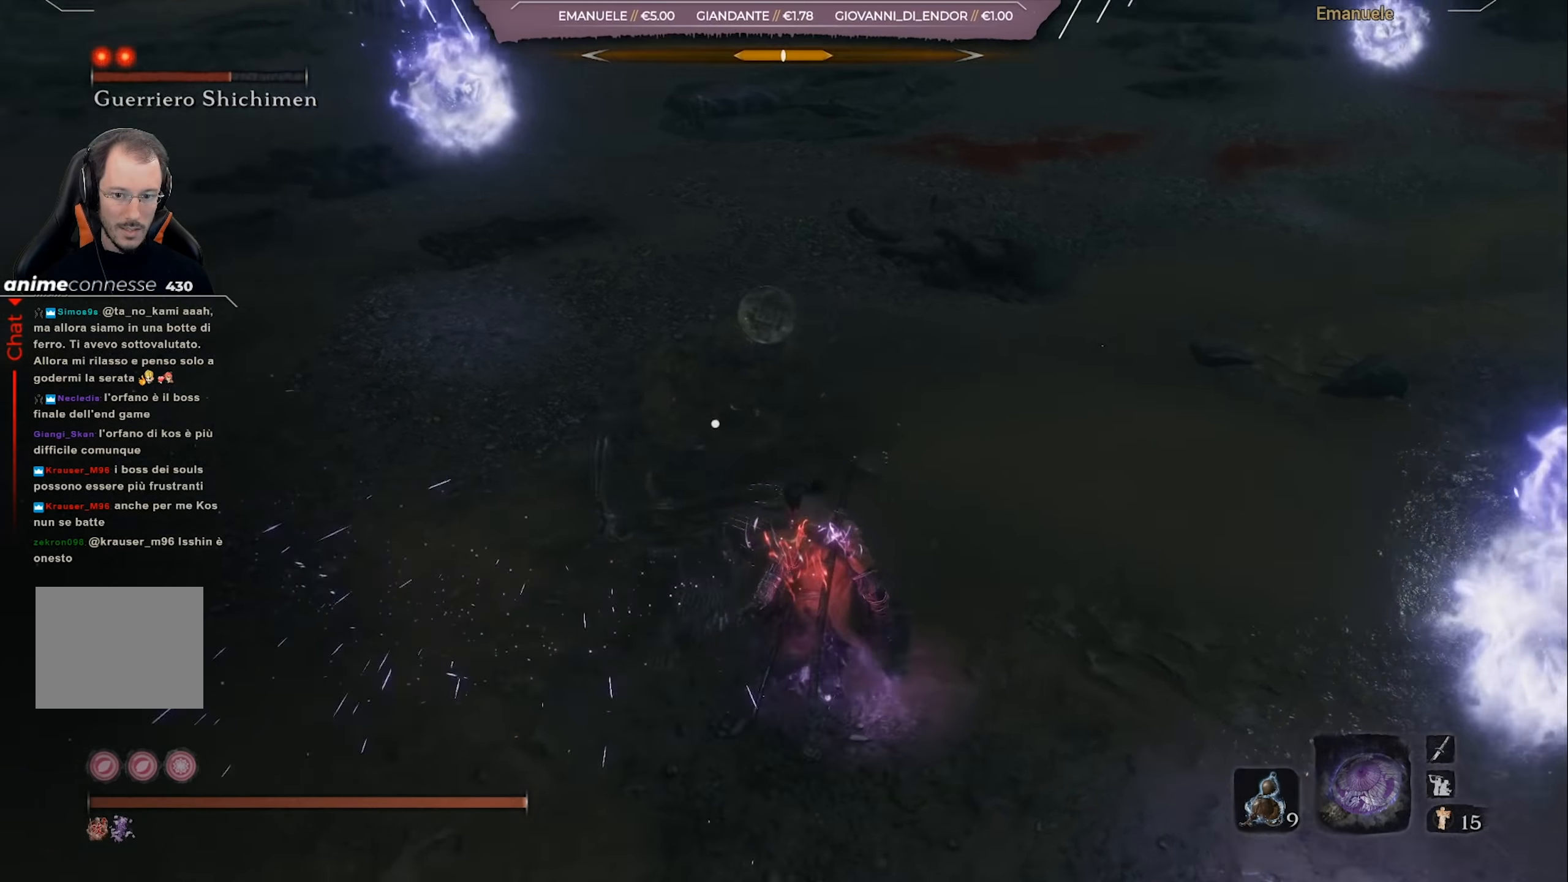
{"buttons": [], "left_stick": "up", "right_stick": "center", "events": [[67, "R3", "down"], [100, "right_stick", "up-right"], [167, "R3", "up"], [300, "right_stick", "center"], [401, "left_stick", "up"]]}
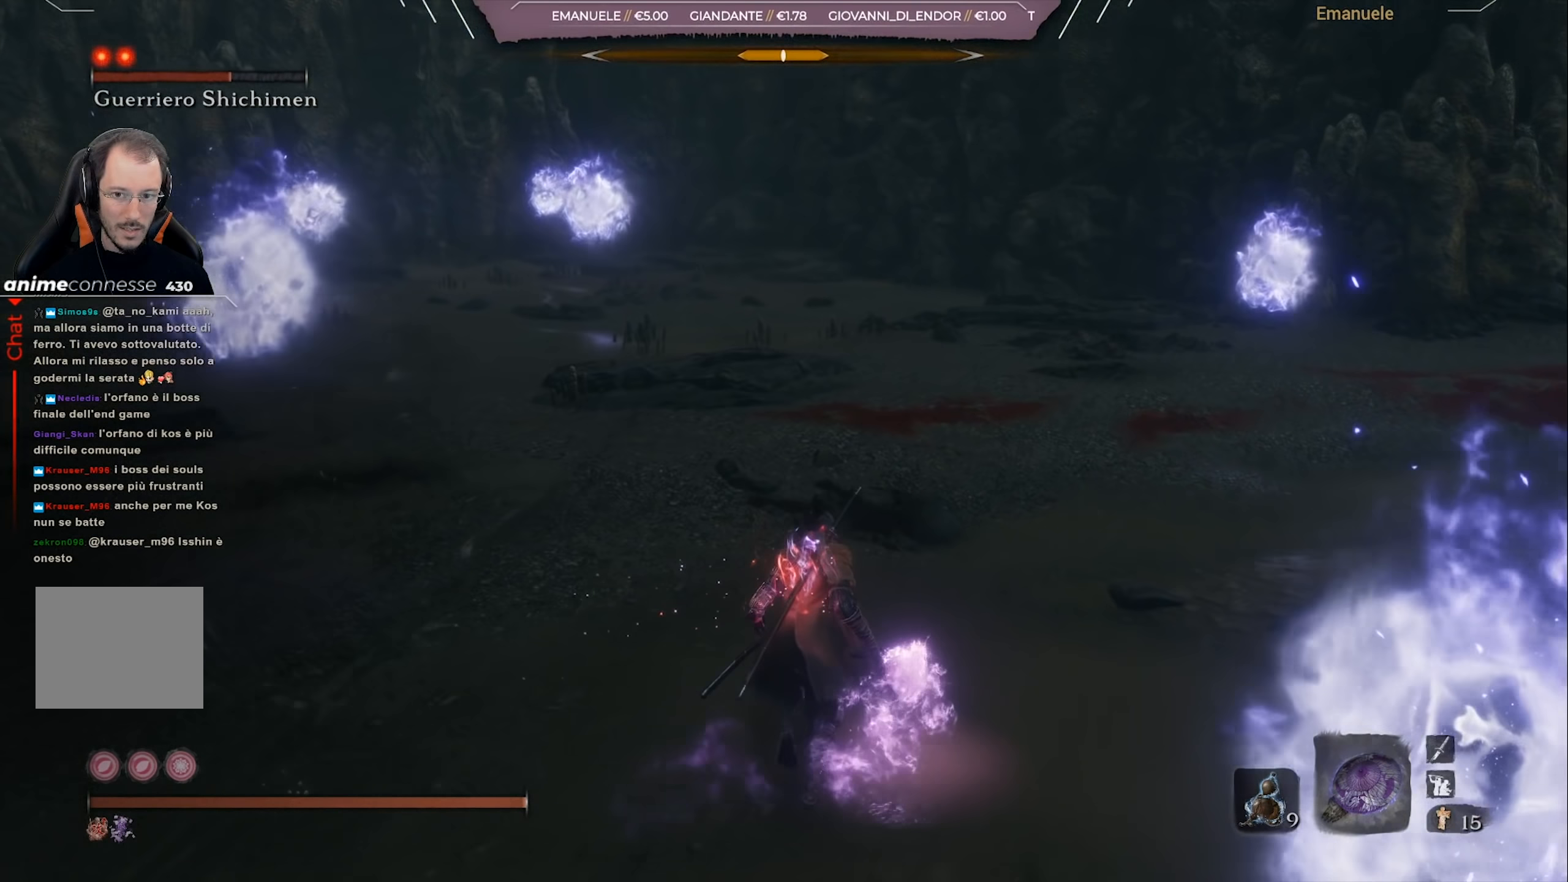
{"buttons": ["CIRCLE"], "left_stick": "up", "right_stick": "center", "events": [[166, "CIRCLE", "down"]]}
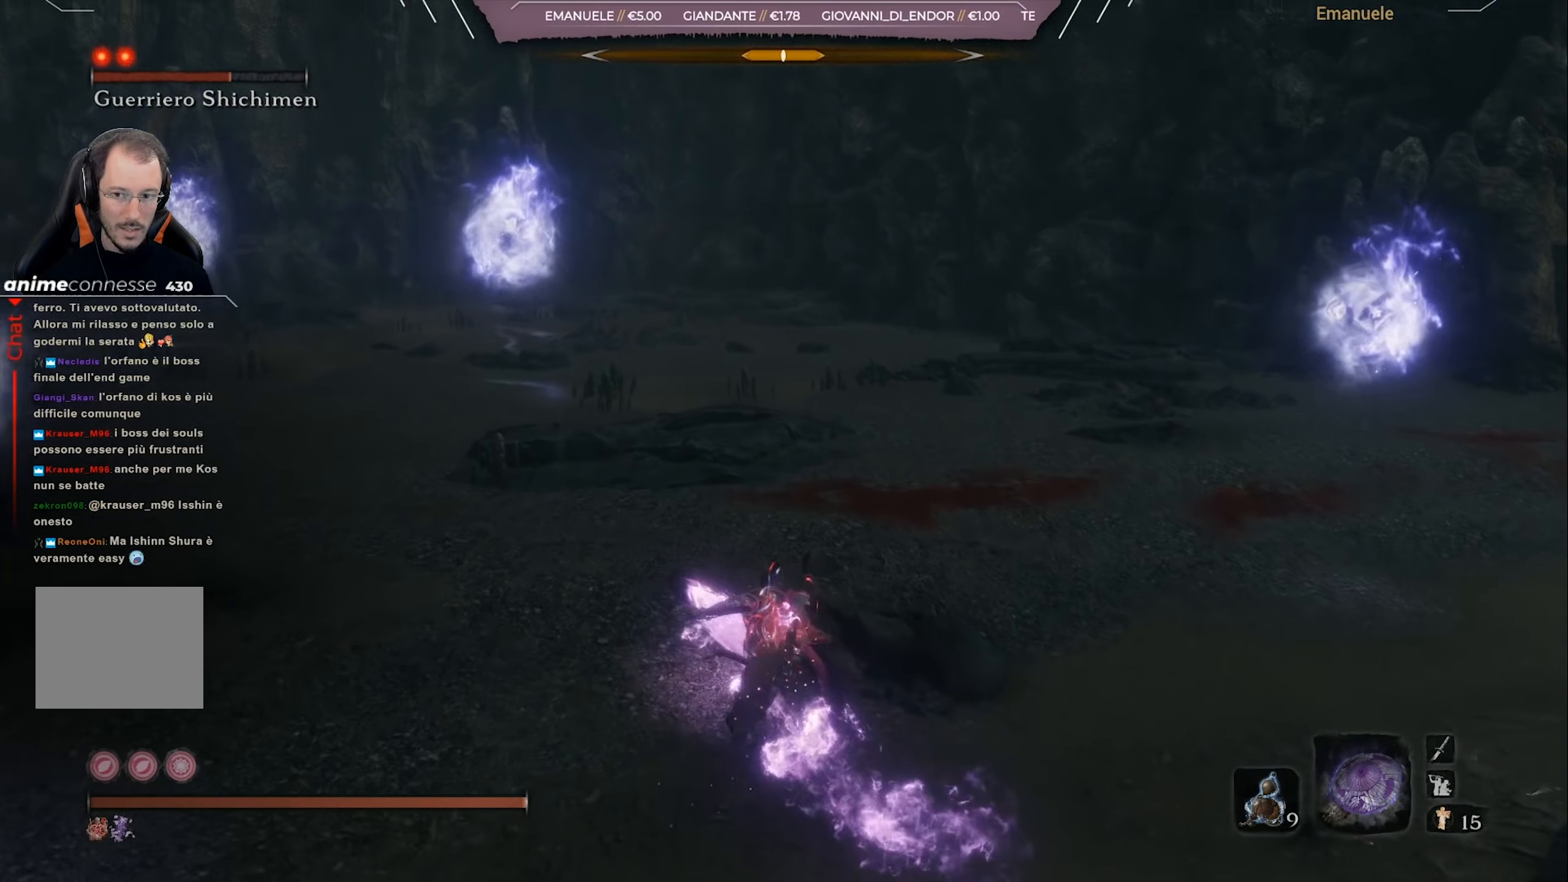
{"buttons": ["CIRCLE"], "left_stick": "up-left", "right_stick": "left", "events": [[100, "right_stick", "left"], [167, "left_stick", "up-left"], [401, "right_stick", "center"], [501, "right_stick", "left"]]}
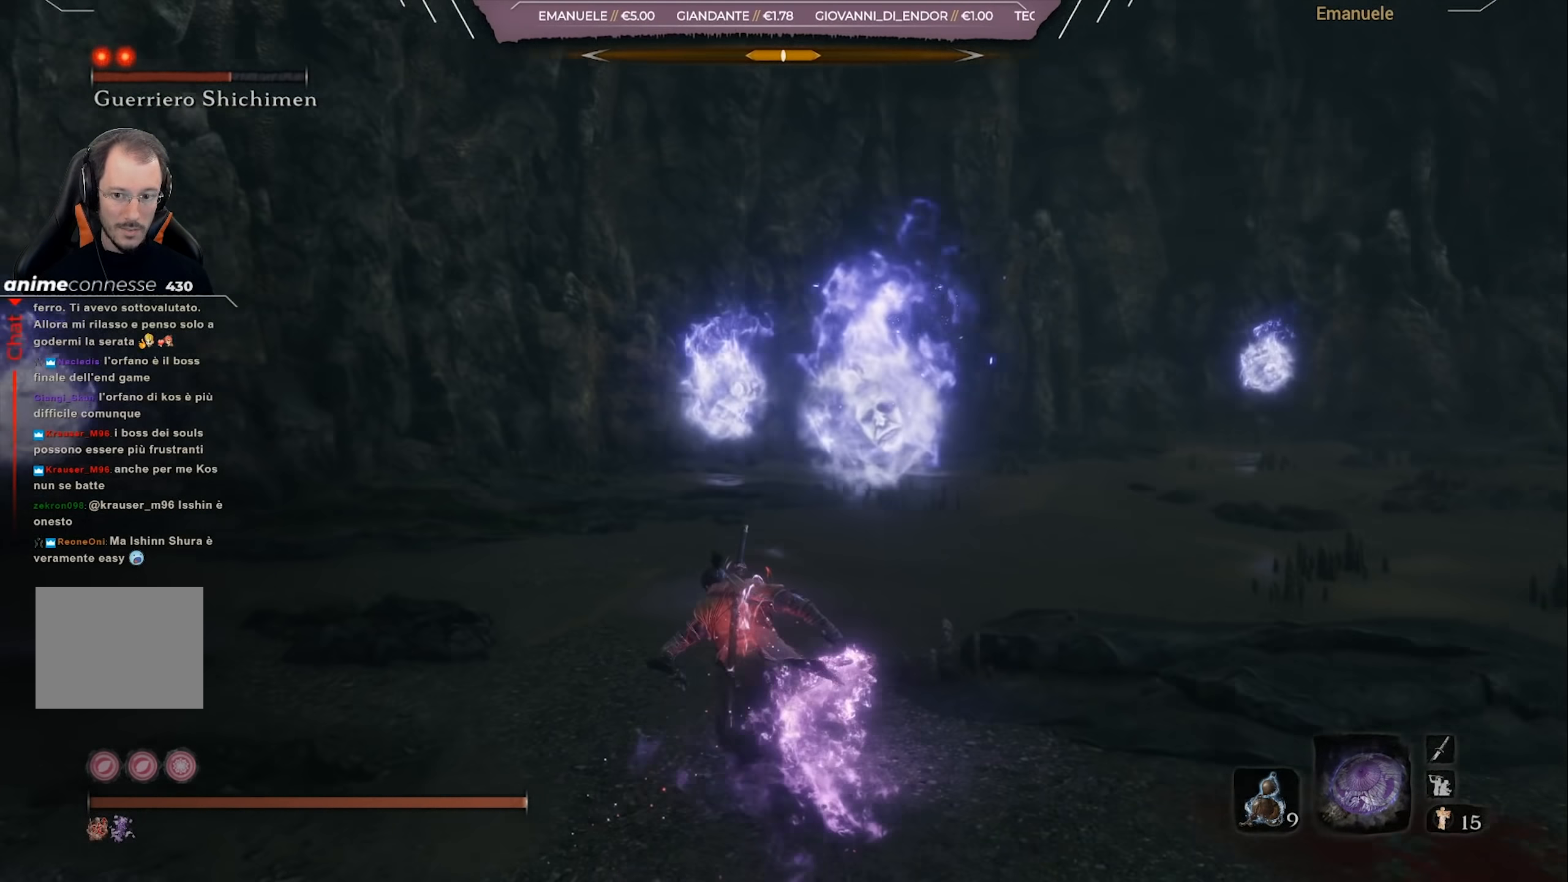
{"buttons": ["CIRCLE"], "left_stick": "up-left", "right_stick": "left", "events": []}
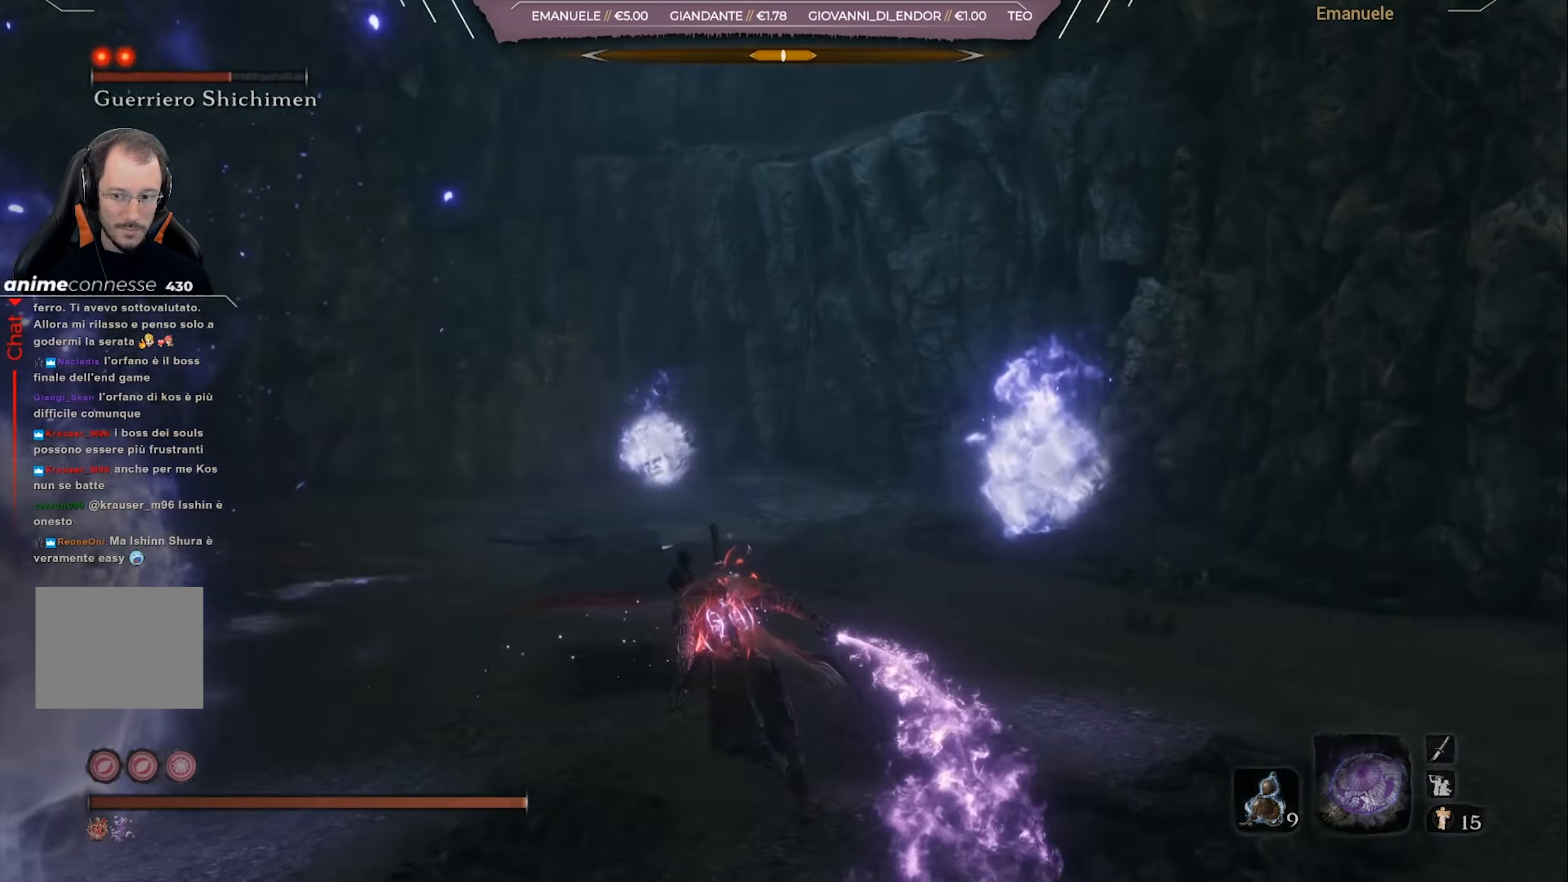
{"buttons": ["CIRCLE"], "left_stick": "up", "right_stick": "left", "events": [[100, "left_stick", "up"], [100, "right_stick", "center"], [334, "right_stick", "left"]]}
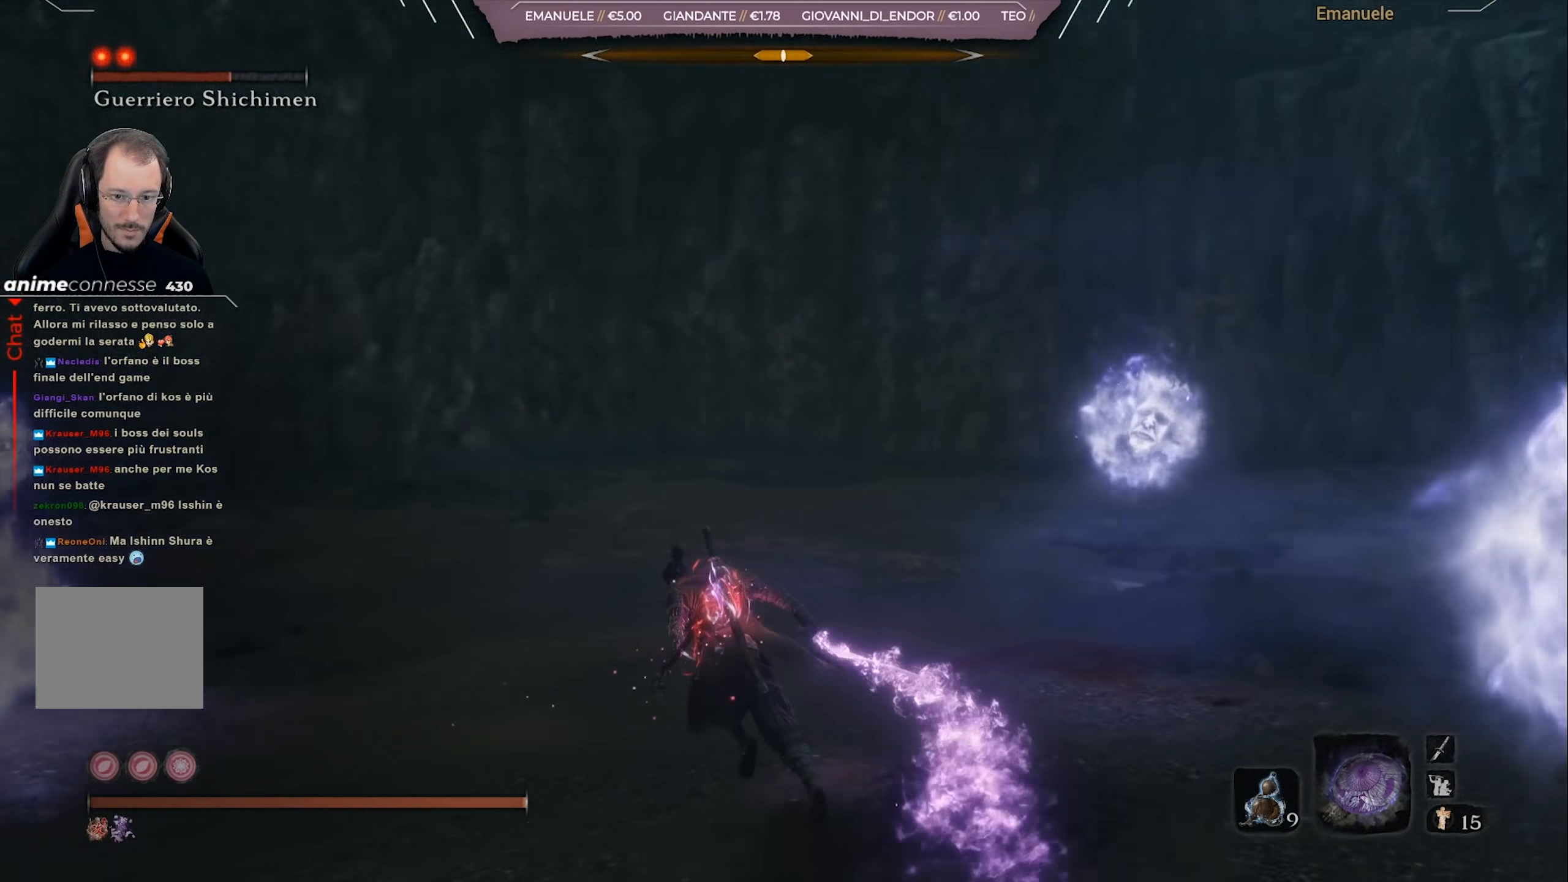
{"buttons": ["CIRCLE"], "left_stick": "up", "right_stick": "right", "events": [[133, "right_stick", "center"], [300, "right_stick", "right"]]}
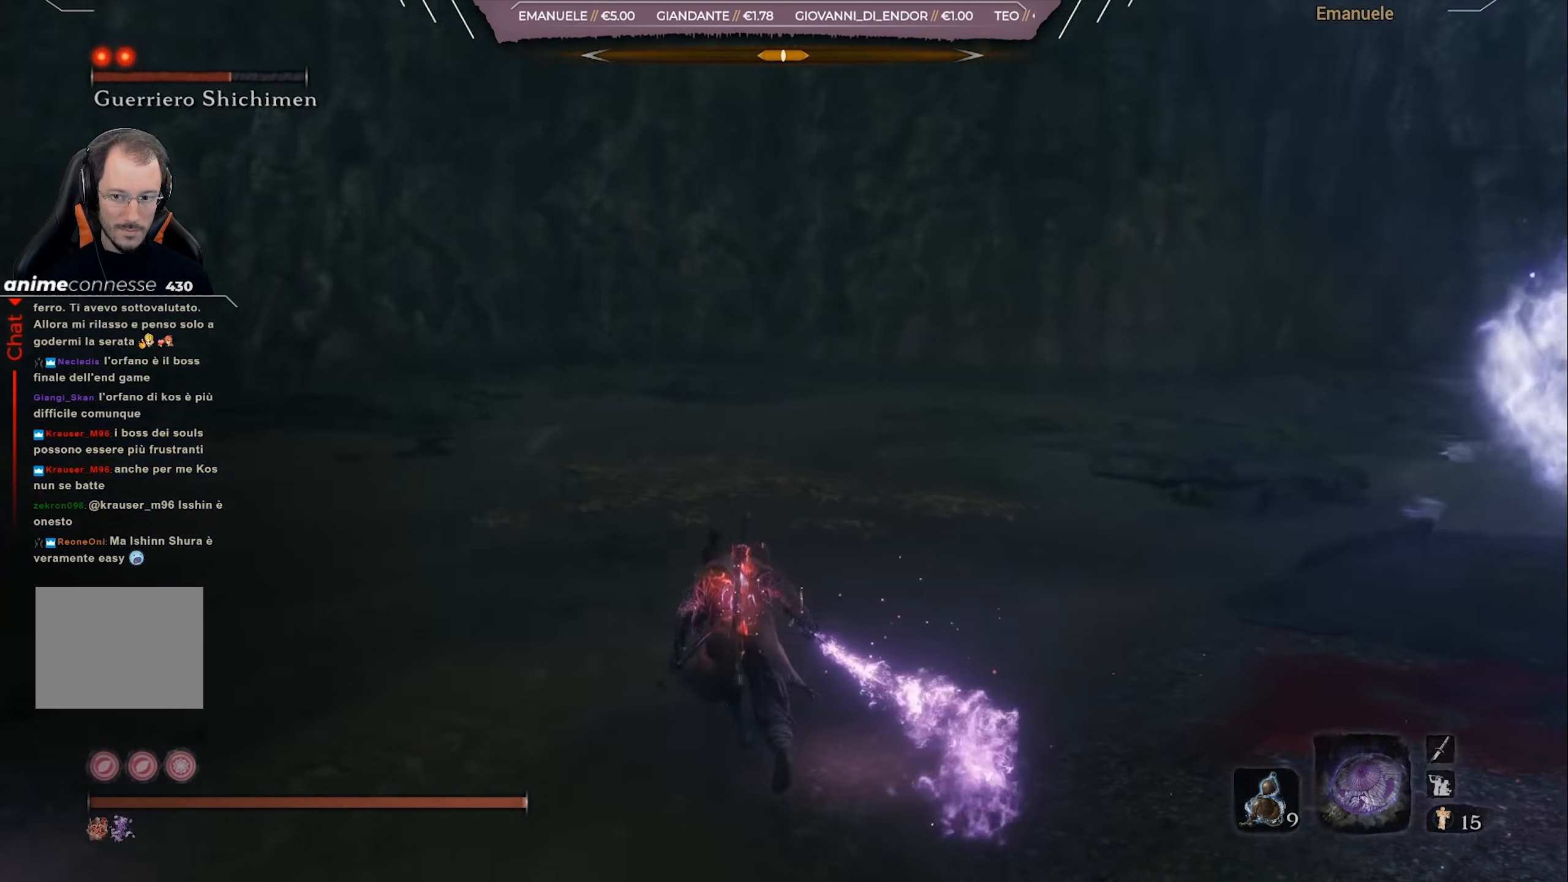
{"buttons": ["CIRCLE"], "left_stick": "right", "right_stick": "right", "events": [[134, "right_stick", "center"], [334, "right_stick", "right"], [401, "left_stick", "right"]]}
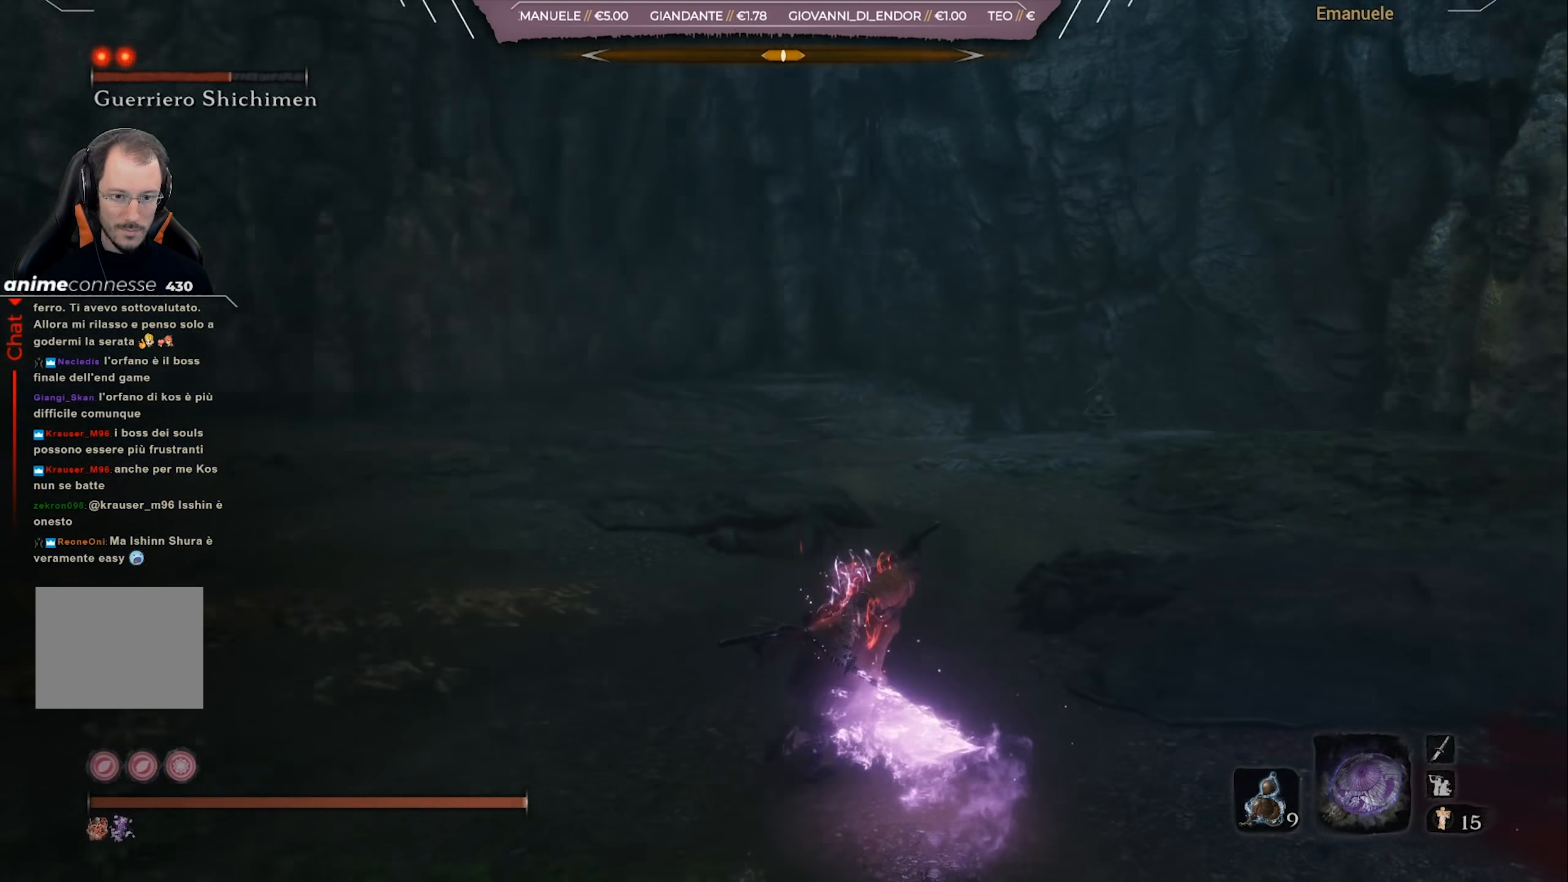
{"buttons": ["CIRCLE"], "left_stick": "right", "right_stick": "center", "events": [[417, "right_stick", "center"]]}
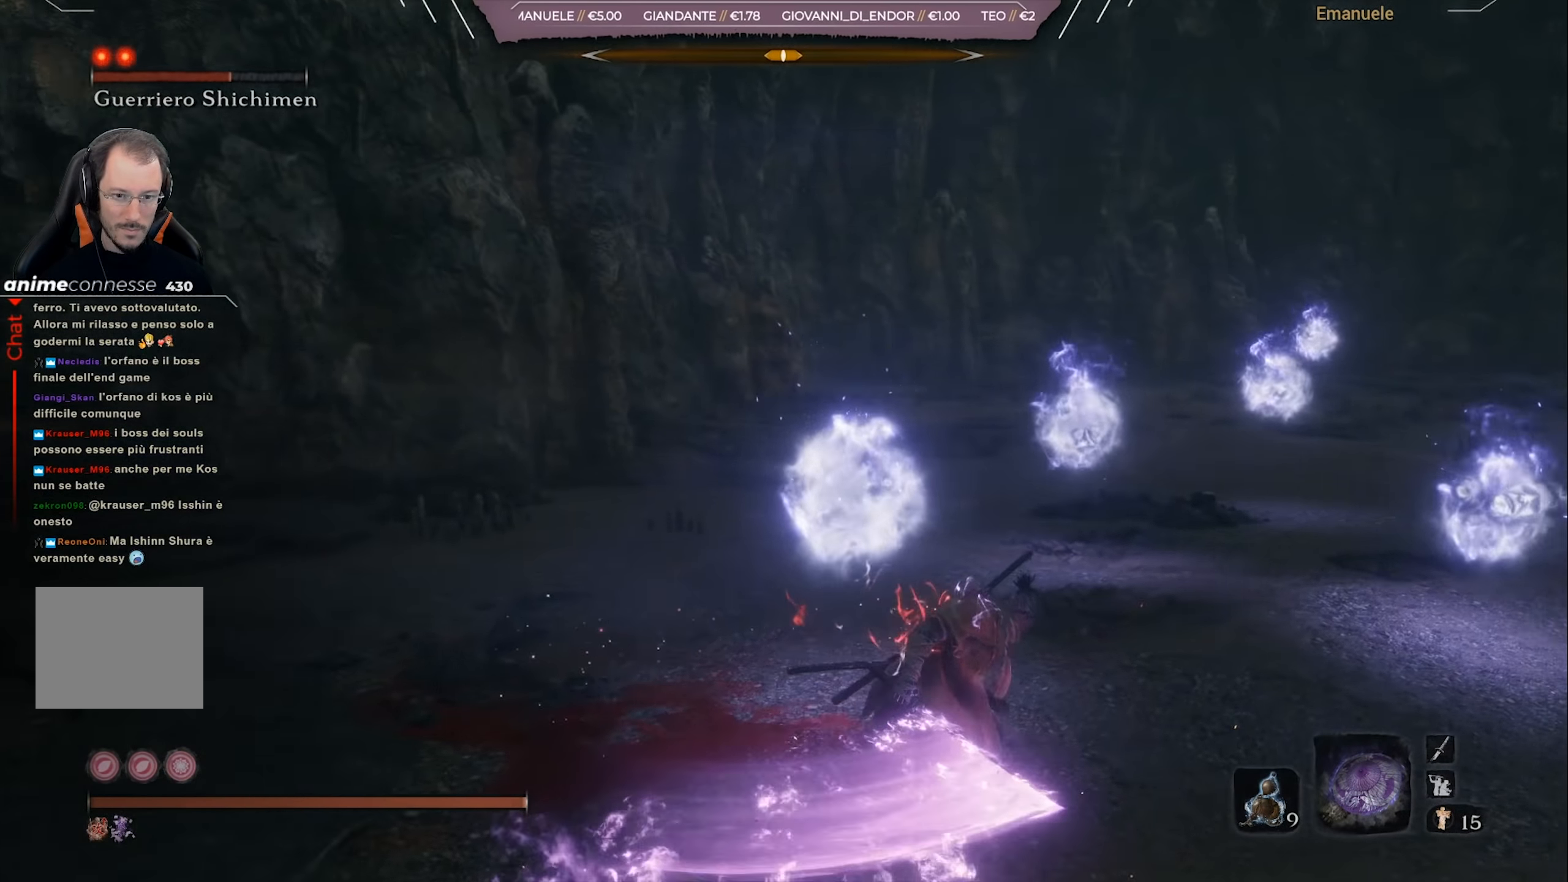
{"buttons": ["CIRCLE"], "left_stick": "up-left", "right_stick": "center", "events": [[17, "left_stick", "up-right"], [200, "right_stick", "right"], [401, "left_stick", "up-left"], [401, "right_stick", "center"]]}
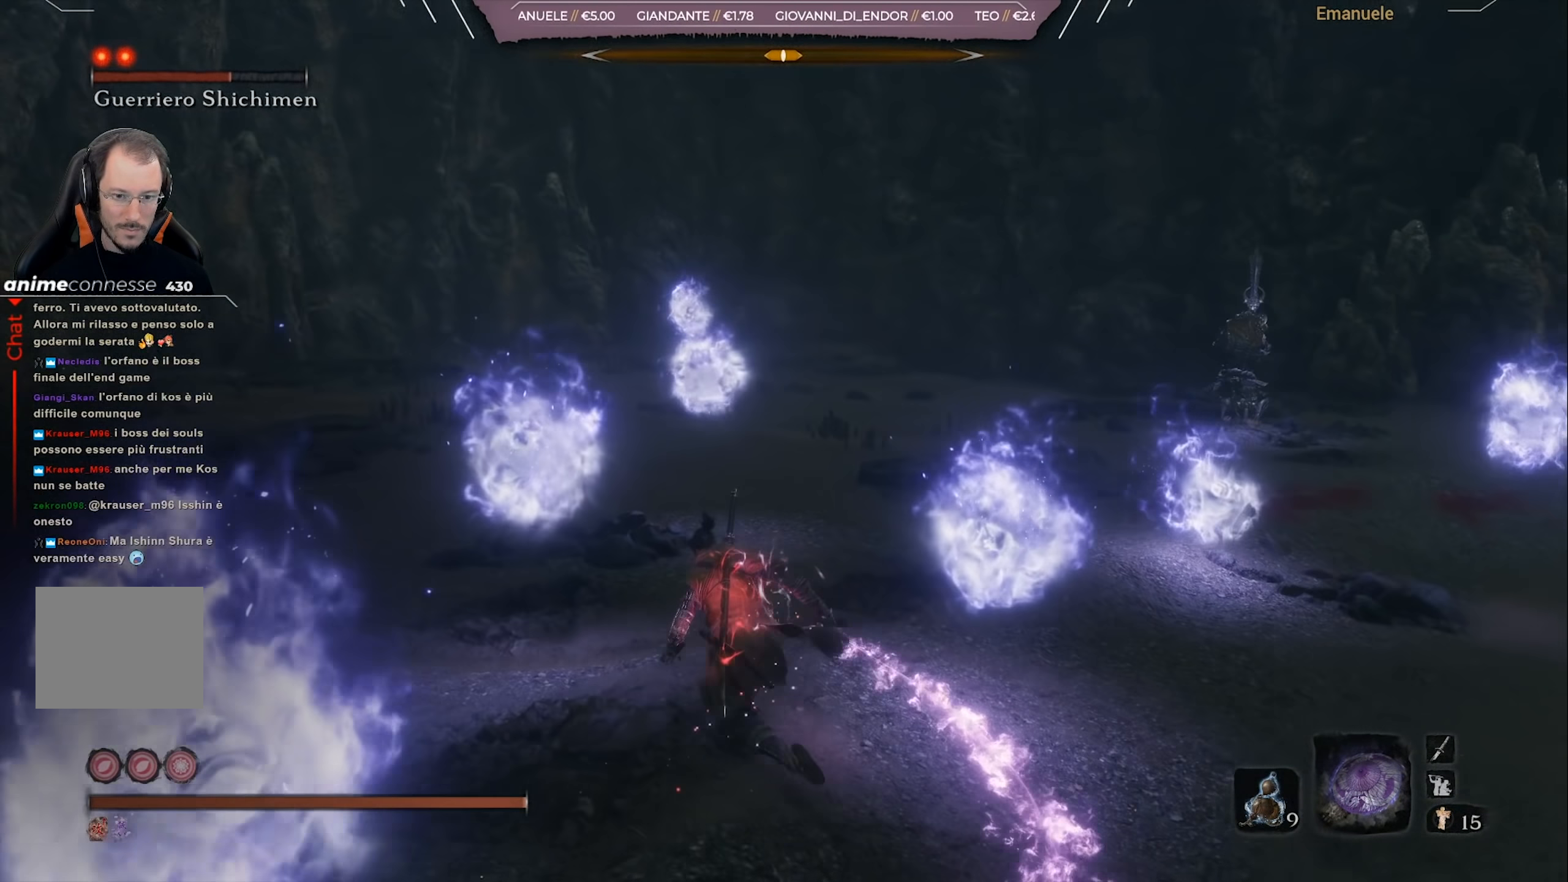
{"buttons": ["CIRCLE"], "left_stick": "up", "right_stick": "center", "events": [[66, "left_stick", "up"], [66, "right_stick", "right"], [300, "right_stick", "center"]]}
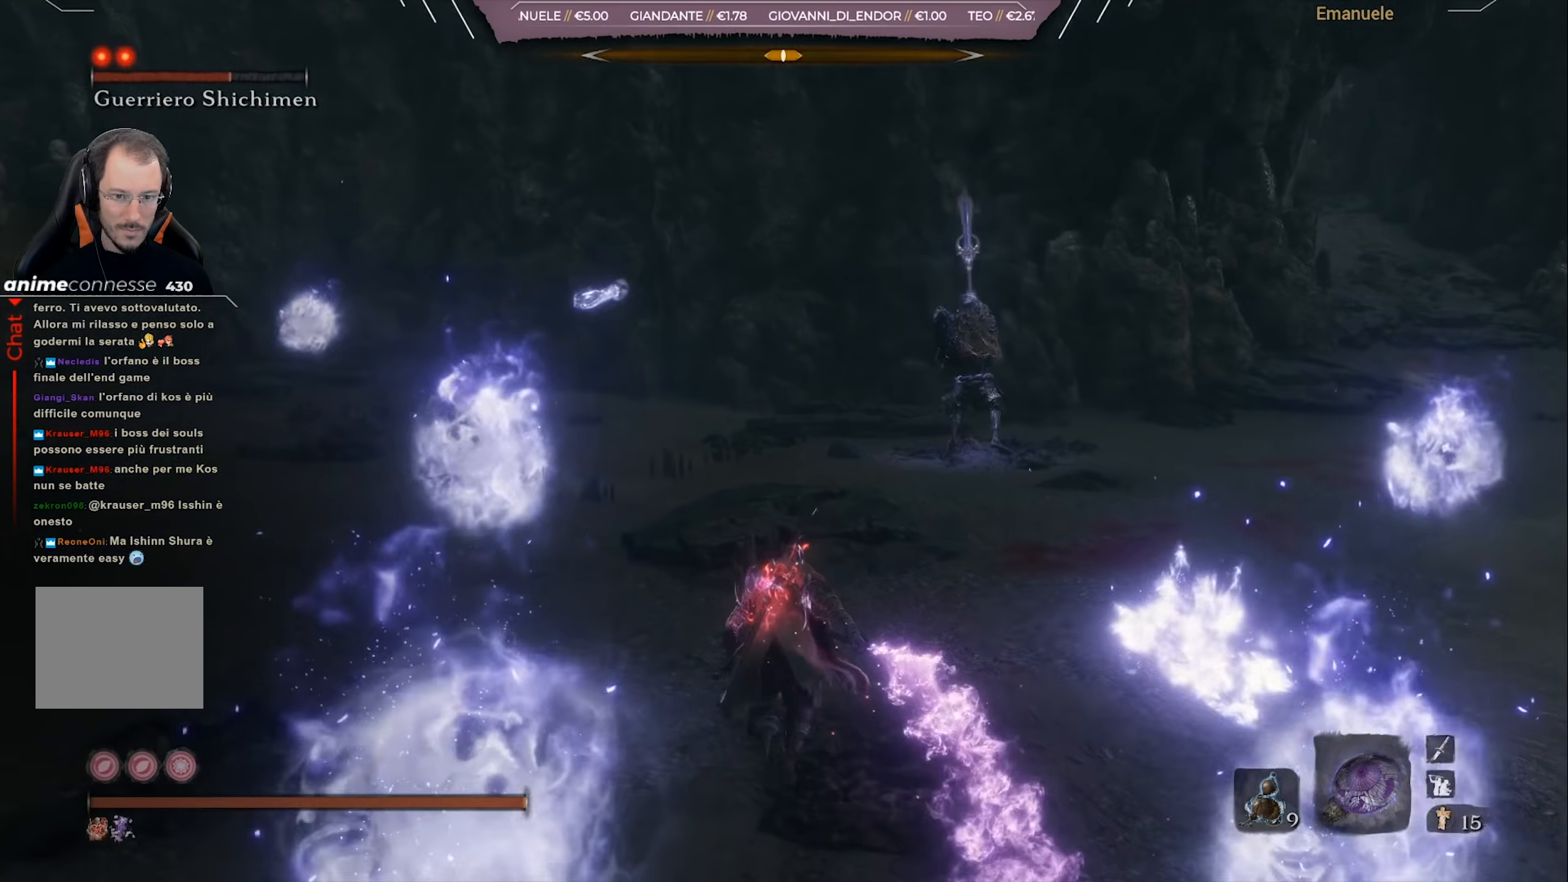
{"buttons": ["CIRCLE"], "left_stick": "up", "right_stick": "center", "events": []}
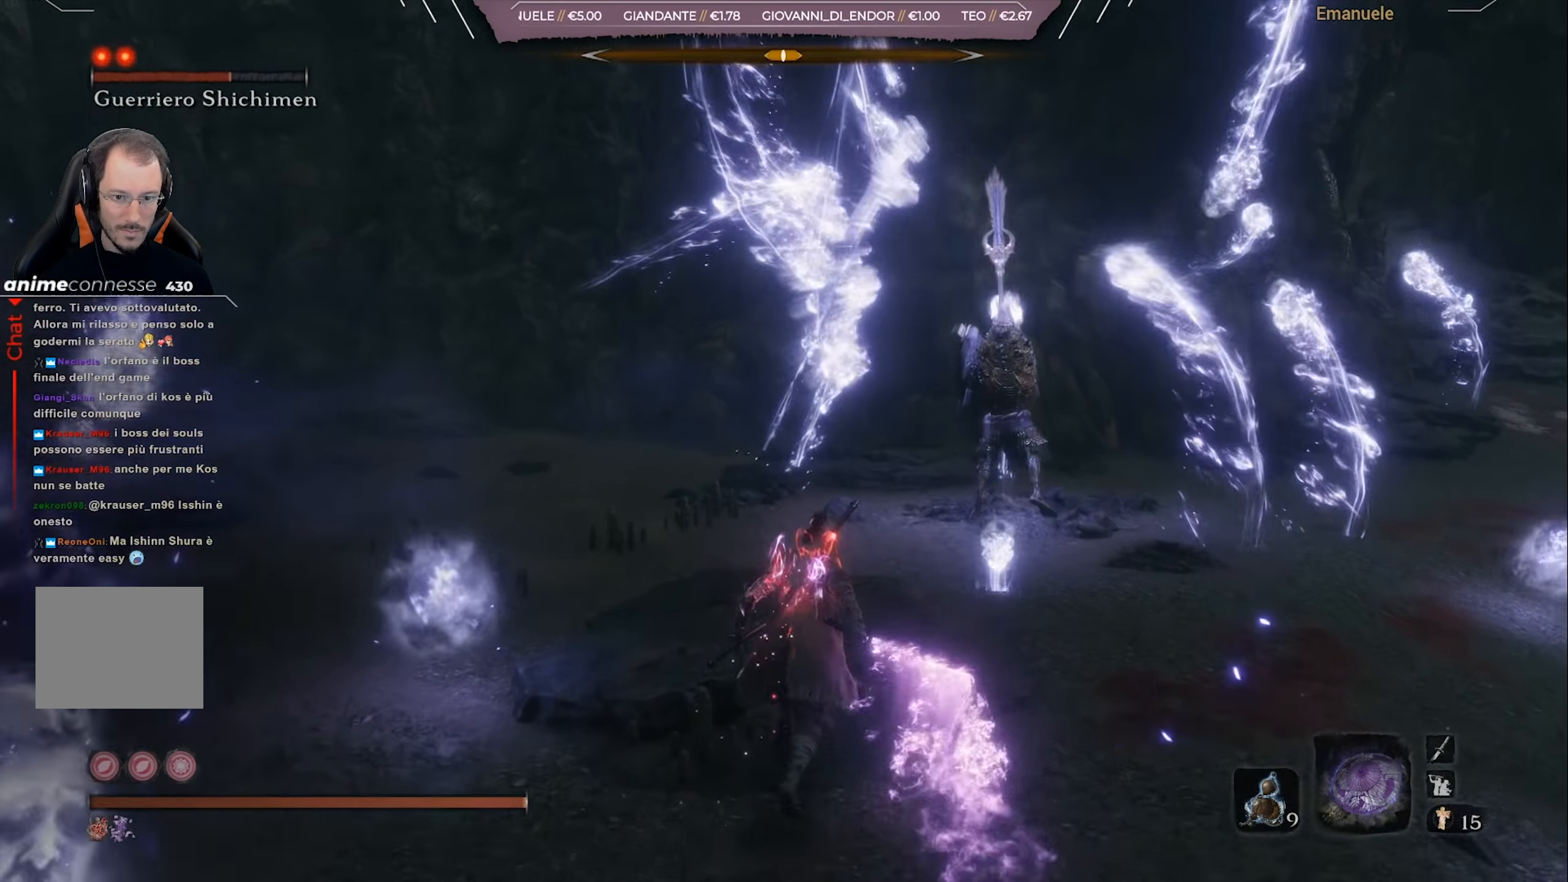
{"buttons": ["CIRCLE"], "left_stick": "up", "right_stick": "center", "events": []}
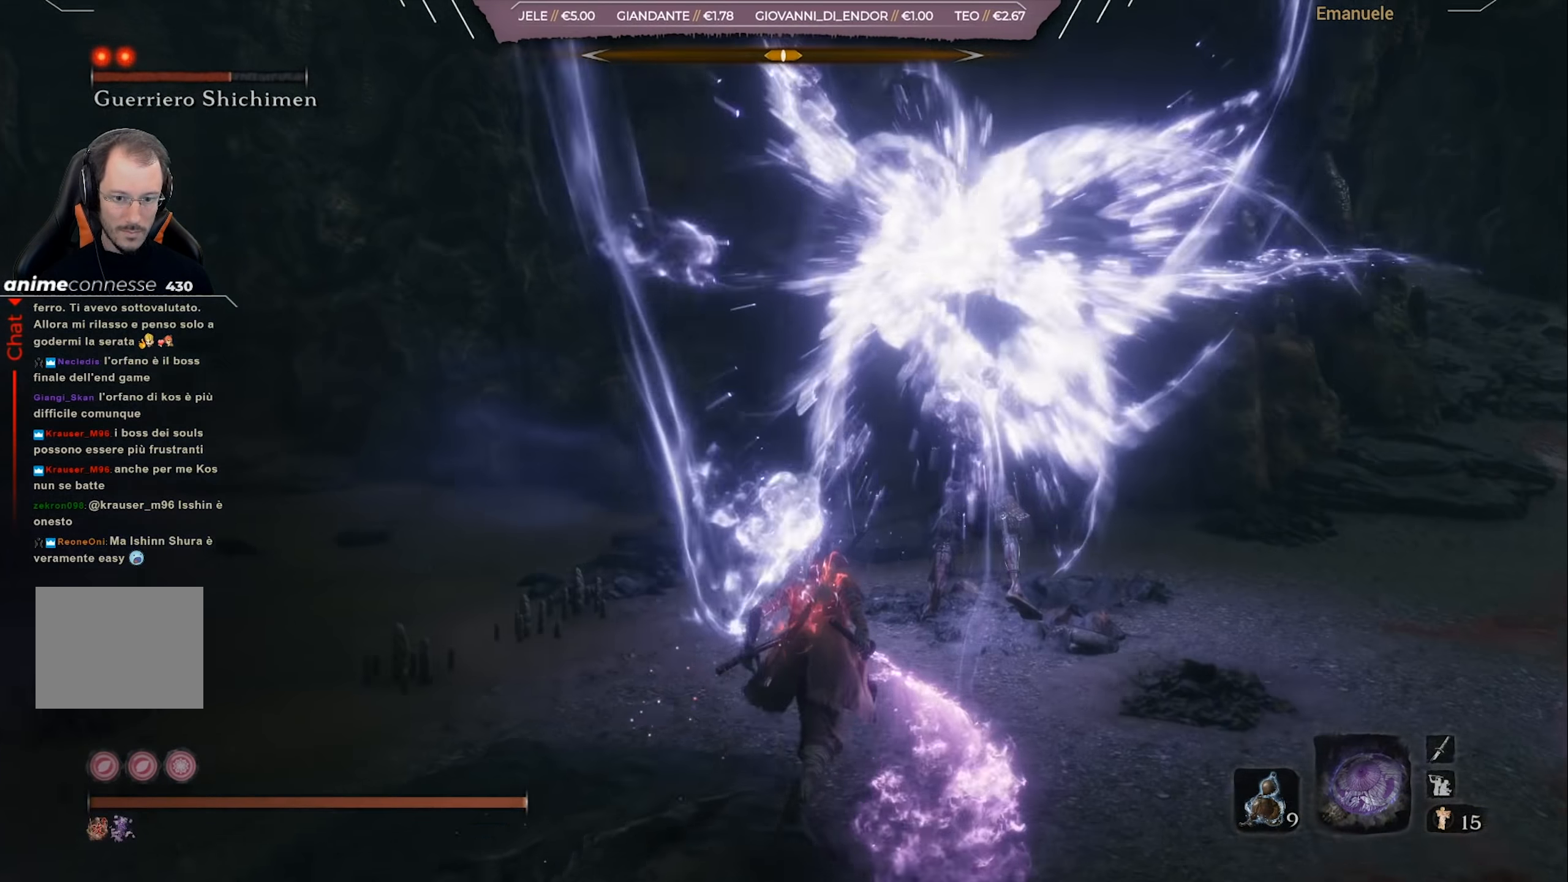
{"buttons": ["R2"], "left_stick": "up", "right_stick": "center", "events": [[100, "CIRCLE", "up"], [351, "R2", "down"]]}
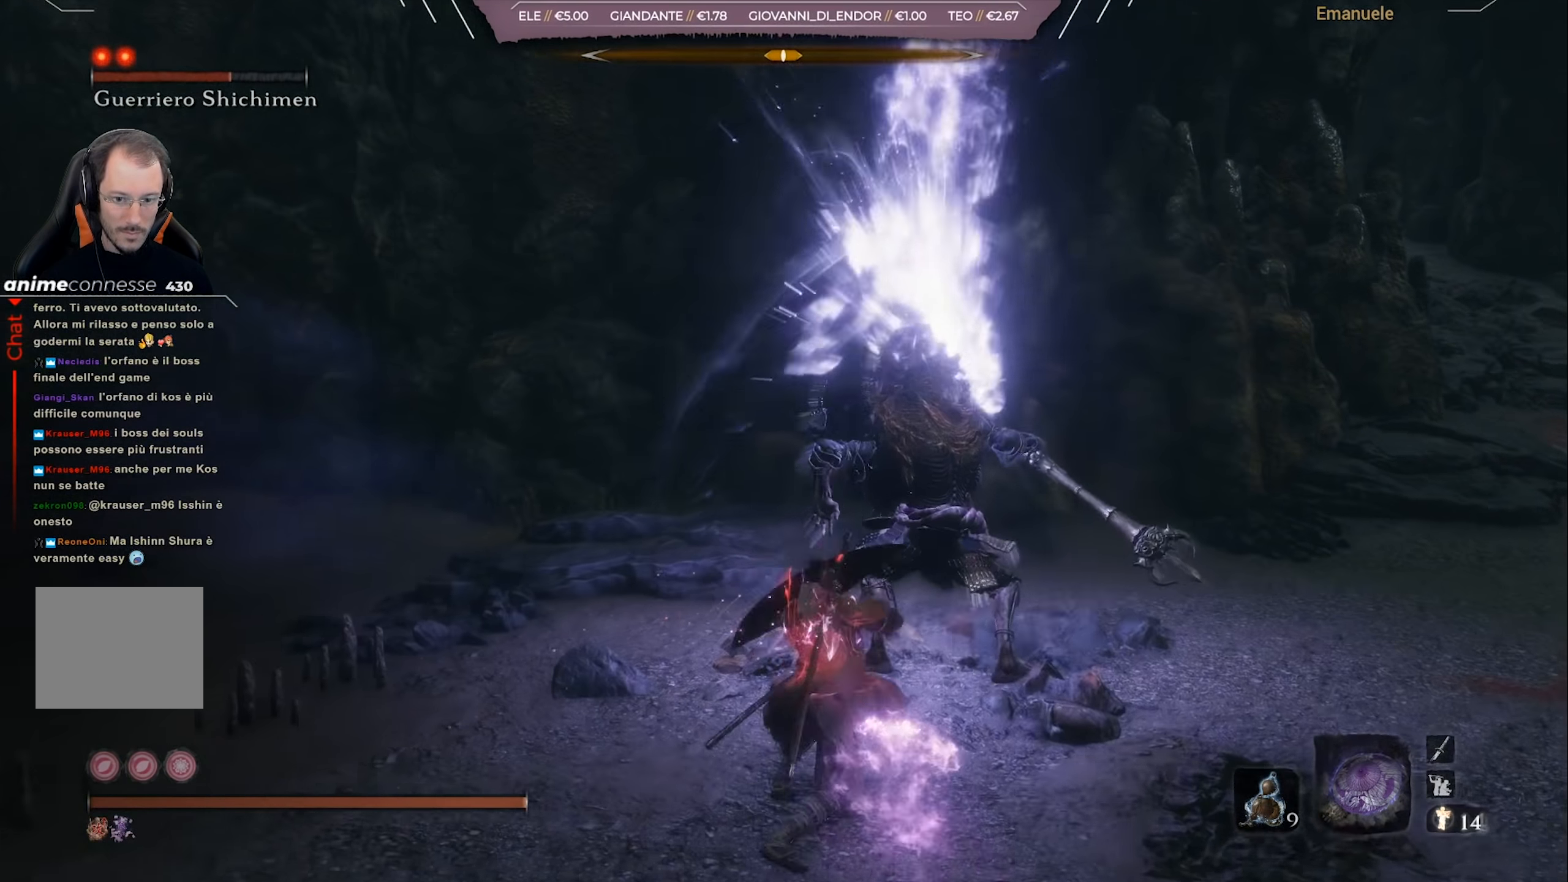
{"buttons": ["R2"], "left_stick": "up", "right_stick": "down-right", "events": [[200, "right_stick", "down-right"], [267, "right_stick", "center"], [434, "right_stick", "down-right"]]}
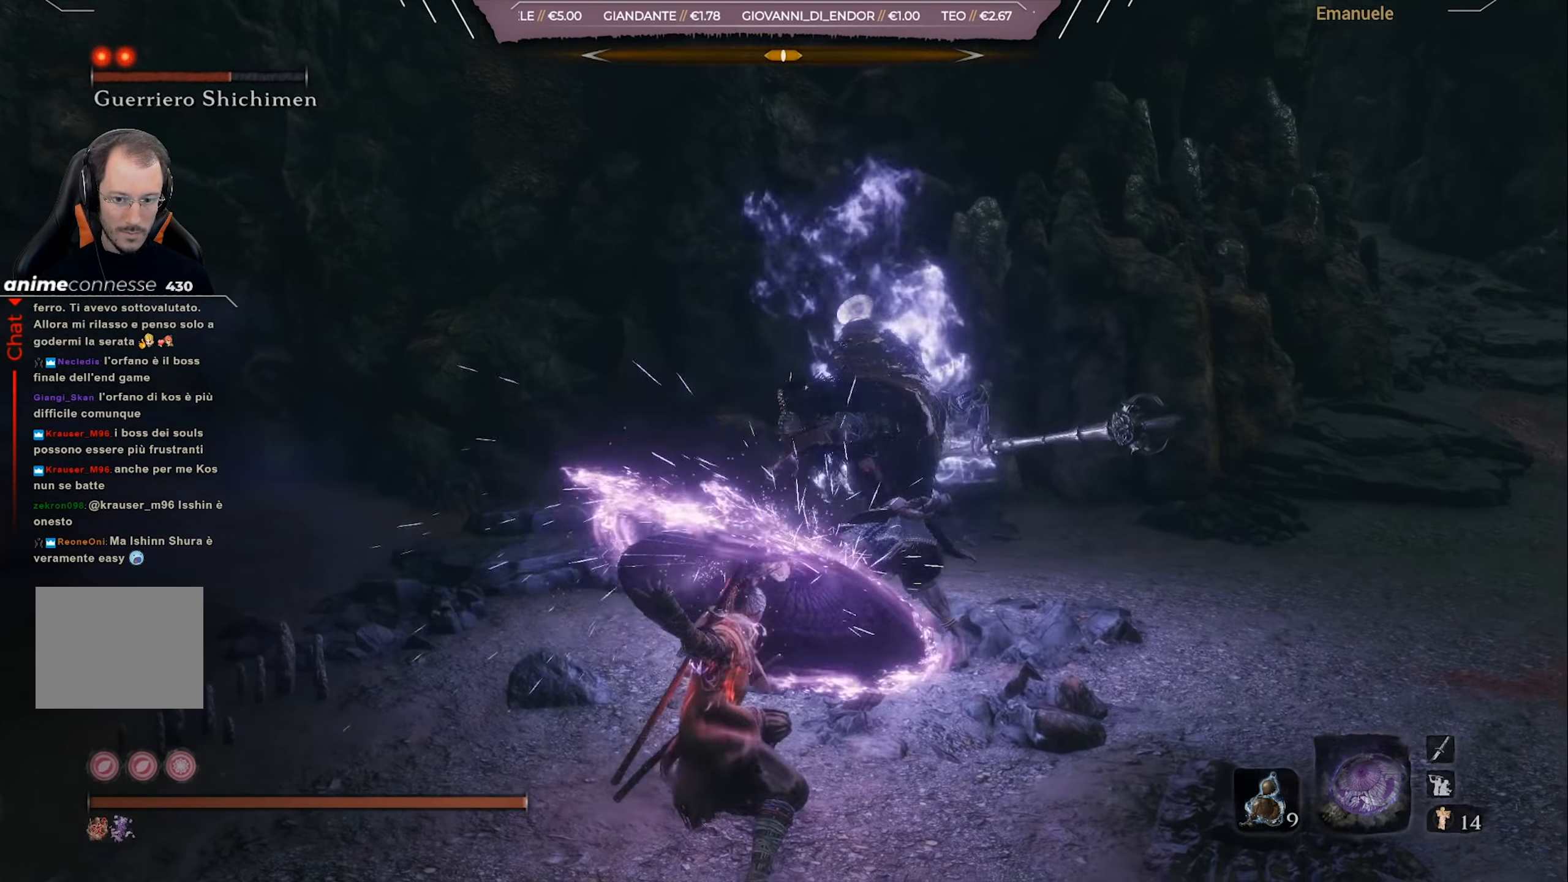
{"buttons": ["L1", "R2"], "left_stick": "center", "right_stick": "center", "events": [[34, "right_stick", "center"], [100, "left_stick", "center"], [334, "L1", "down"], [434, "L1", "up"], [468, "L1", "down"]]}
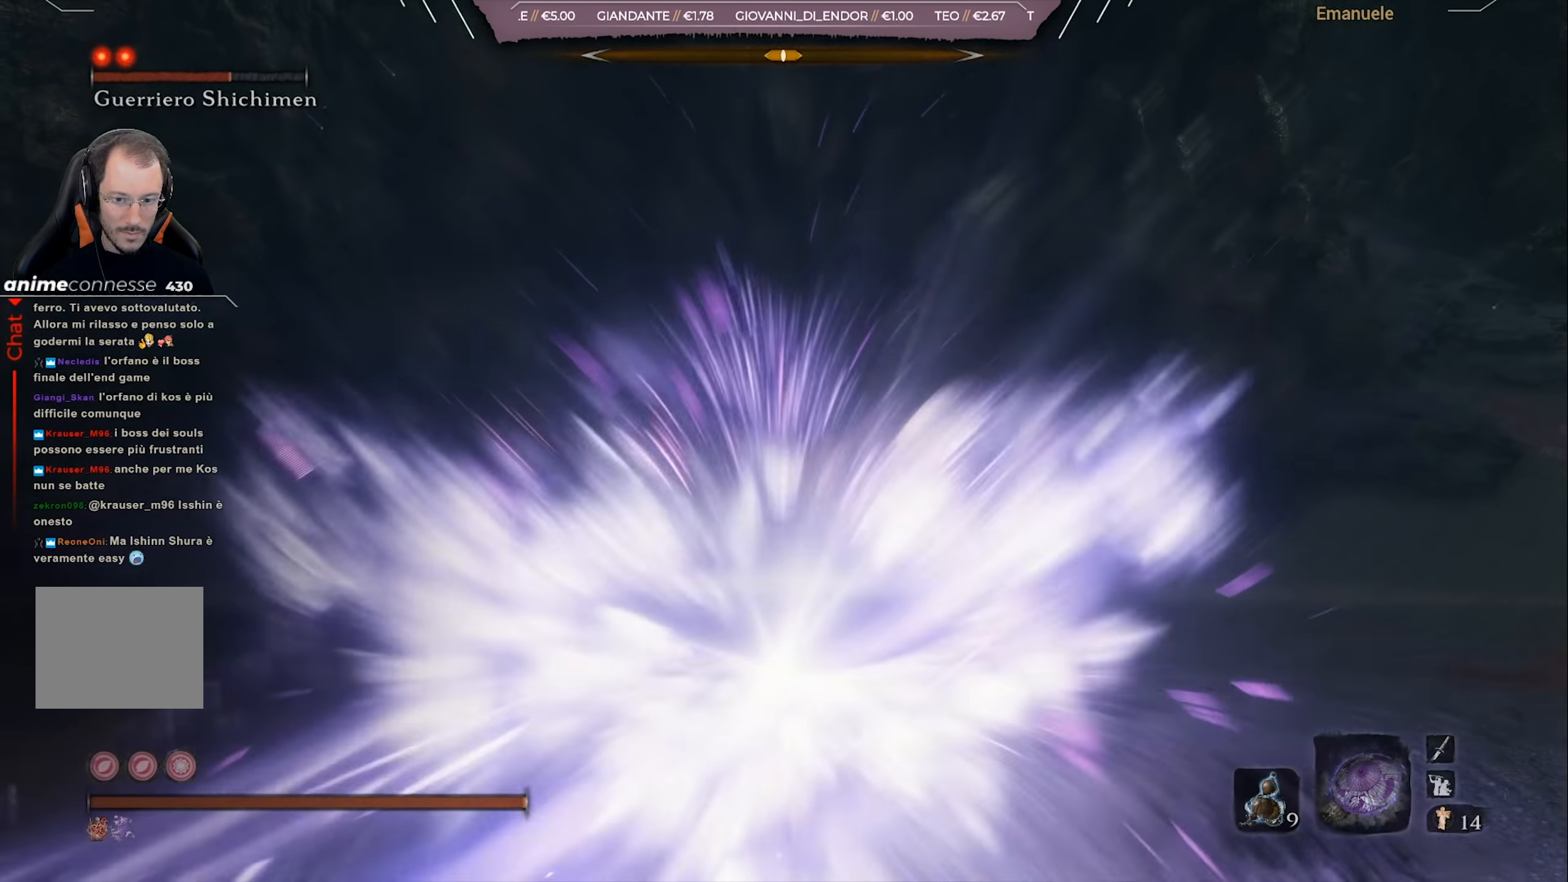
{"buttons": ["R1", "R2"], "left_stick": "center", "right_stick": "center", "events": [[67, "L1", "up"], [133, "R1", "down"], [233, "R1", "up"], [300, "R1", "down"], [400, "R1", "up"], [467, "R1", "down"]]}
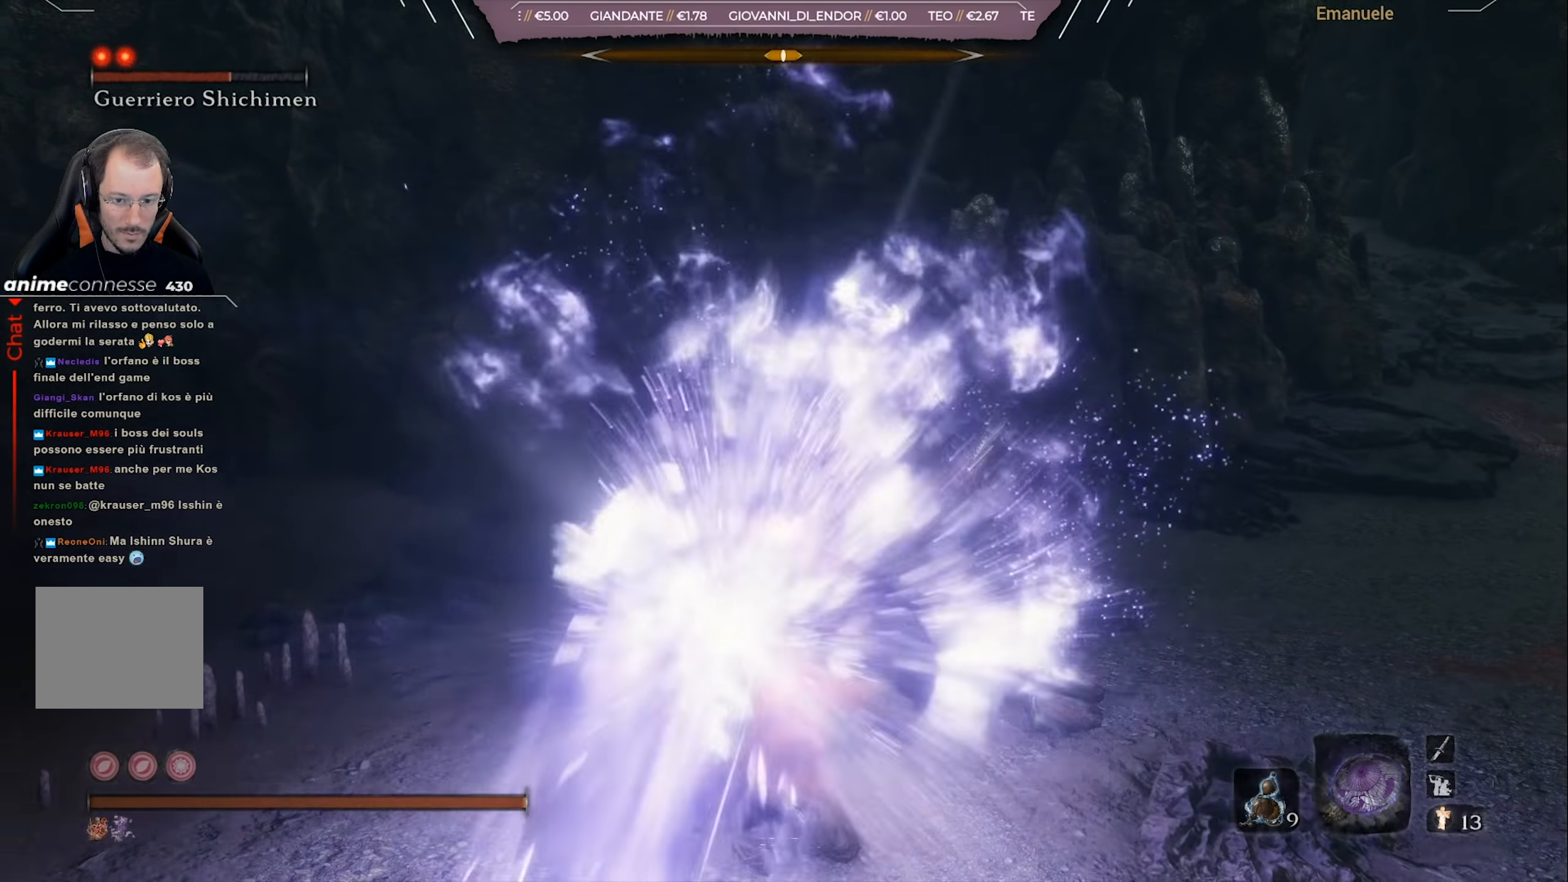
{"buttons": ["R2"], "left_stick": "center", "right_stick": "center", "events": [[34, "R1", "up"], [267, "R1", "down"], [367, "R1", "up"], [434, "R1", "down"], [501, "R1", "up"]]}
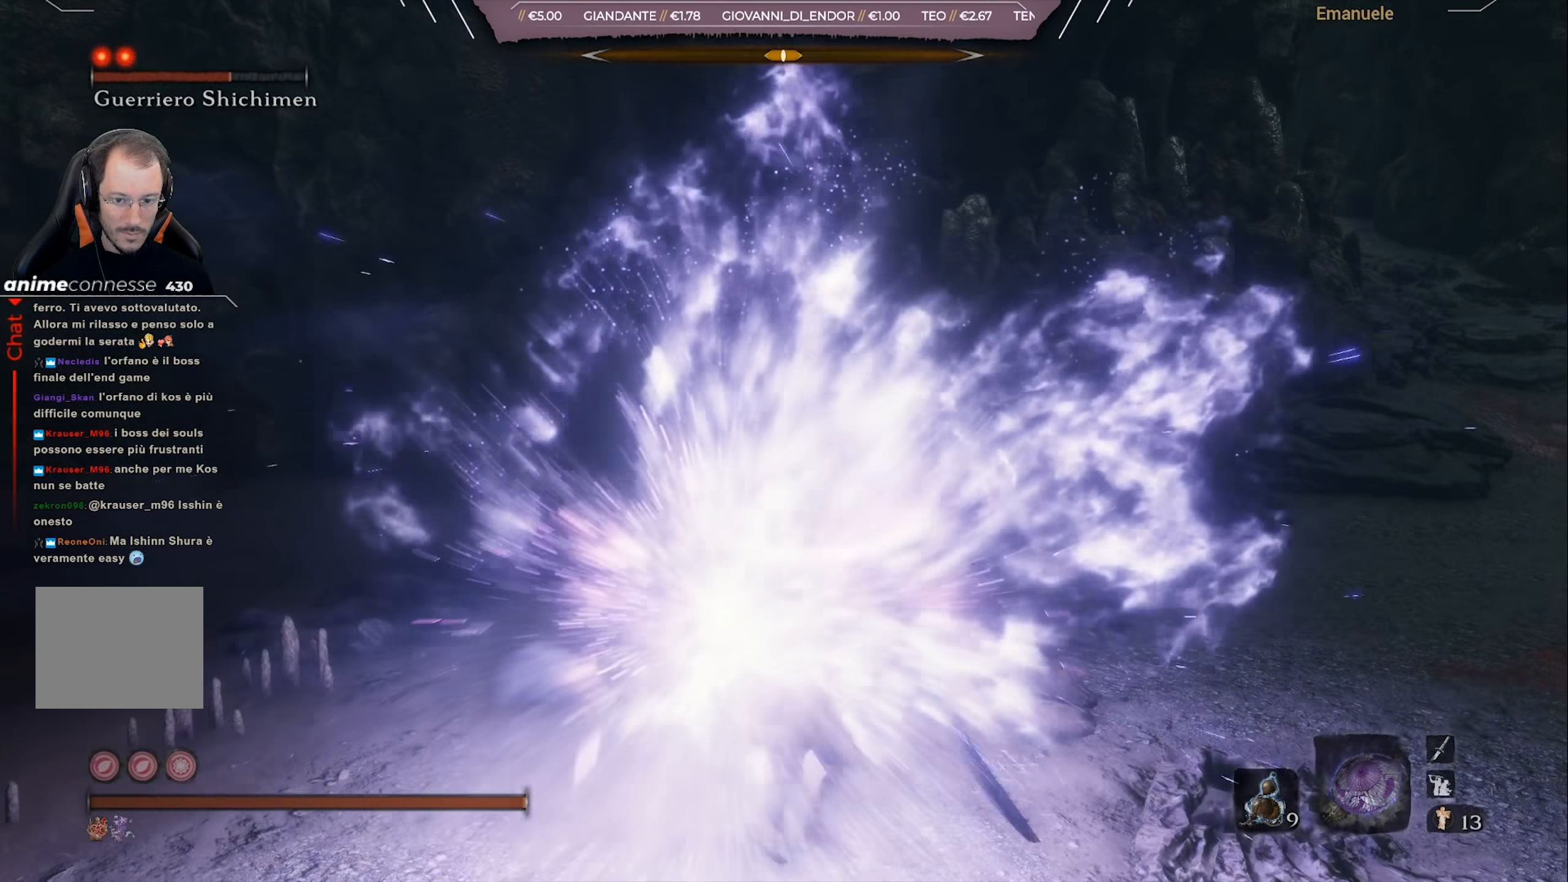
{"buttons": [], "left_stick": "center", "right_stick": "center", "events": [[67, "R1", "down"], [133, "R1", "up"], [233, "R1", "down"], [267, "R2", "up"], [300, "R1", "up"], [367, "R1", "down"], [467, "R1", "up"]]}
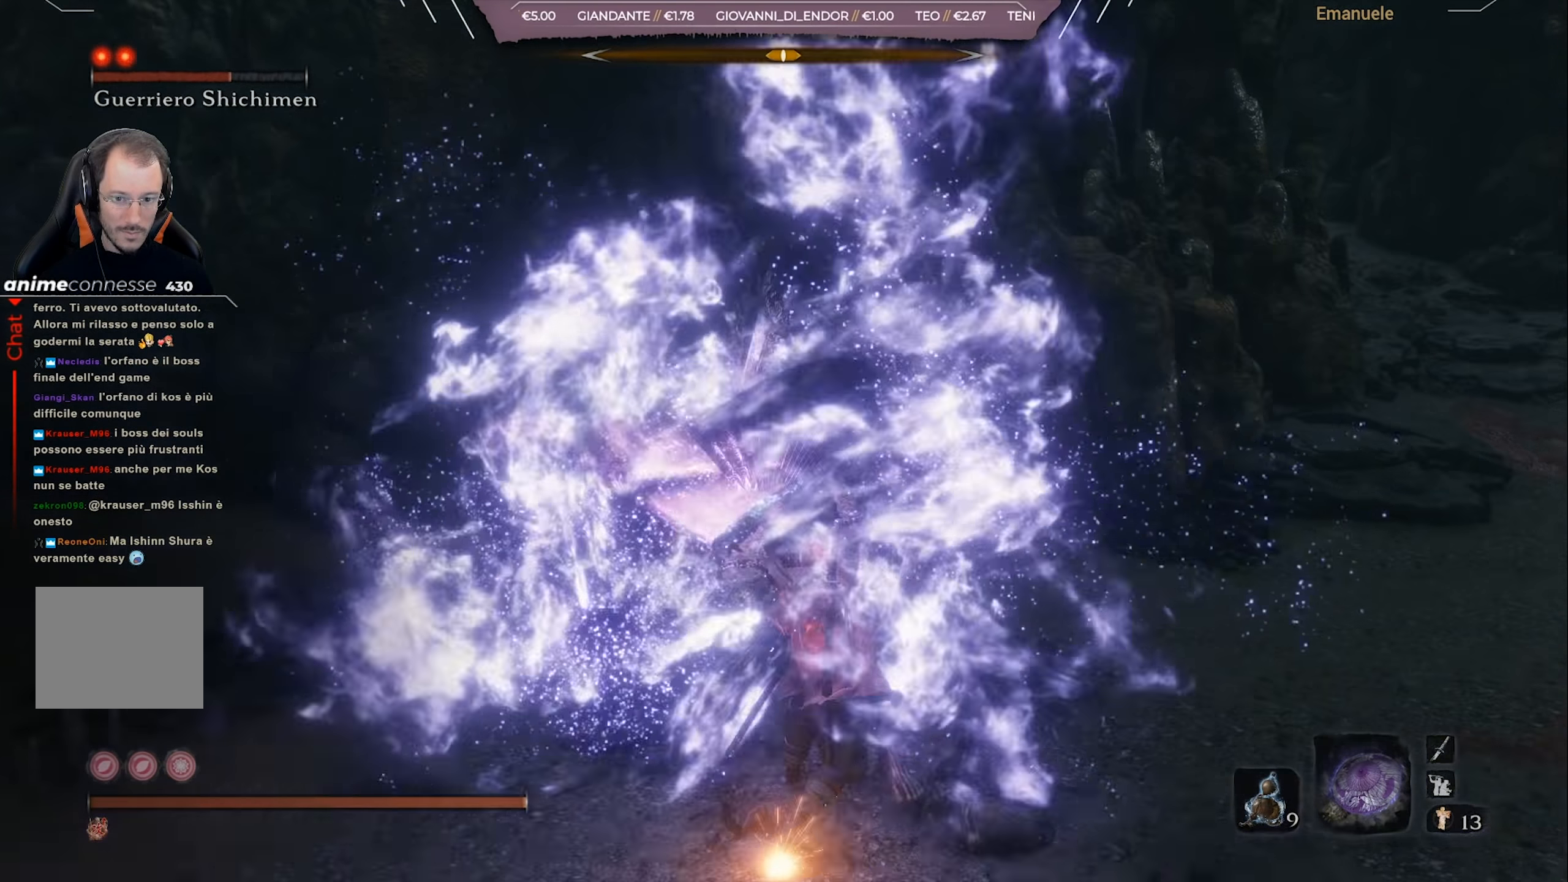
{"buttons": ["R1"], "left_stick": "center", "right_stick": "center", "events": [[16, "R1", "down"], [116, "R1", "up"], [183, "R1", "down"], [283, "R1", "up"], [350, "R1", "down"], [400, "R1", "up"], [467, "R1", "down"]]}
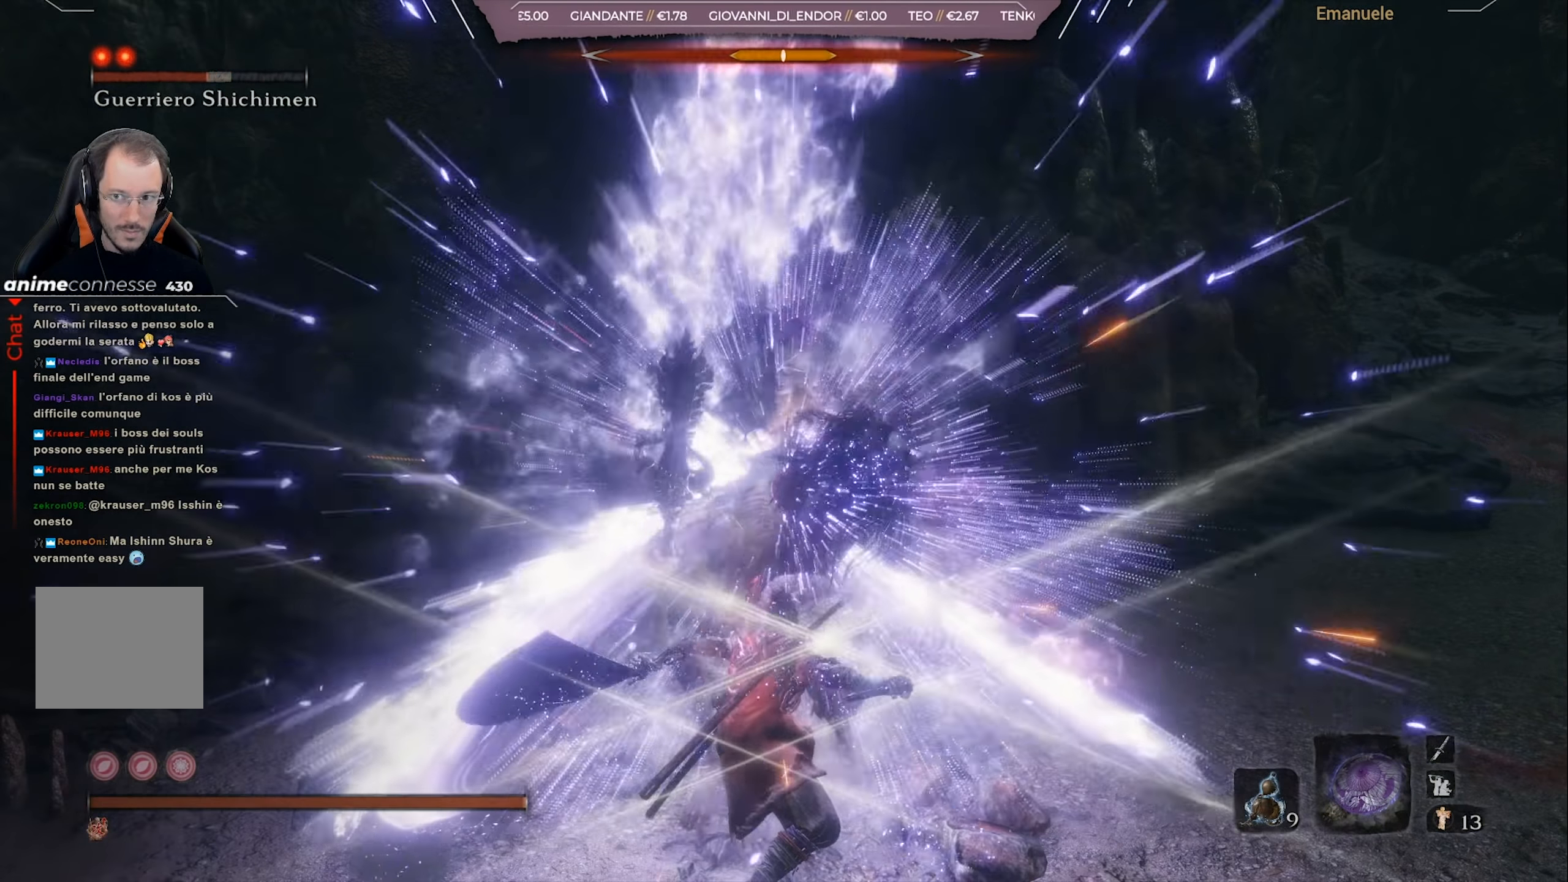
{"buttons": ["R1"], "left_stick": "center", "right_stick": "center", "events": [[67, "R1", "up"], [134, "R1", "down"], [234, "R1", "up"], [300, "R1", "down"], [401, "R1", "up"], [467, "R1", "down"]]}
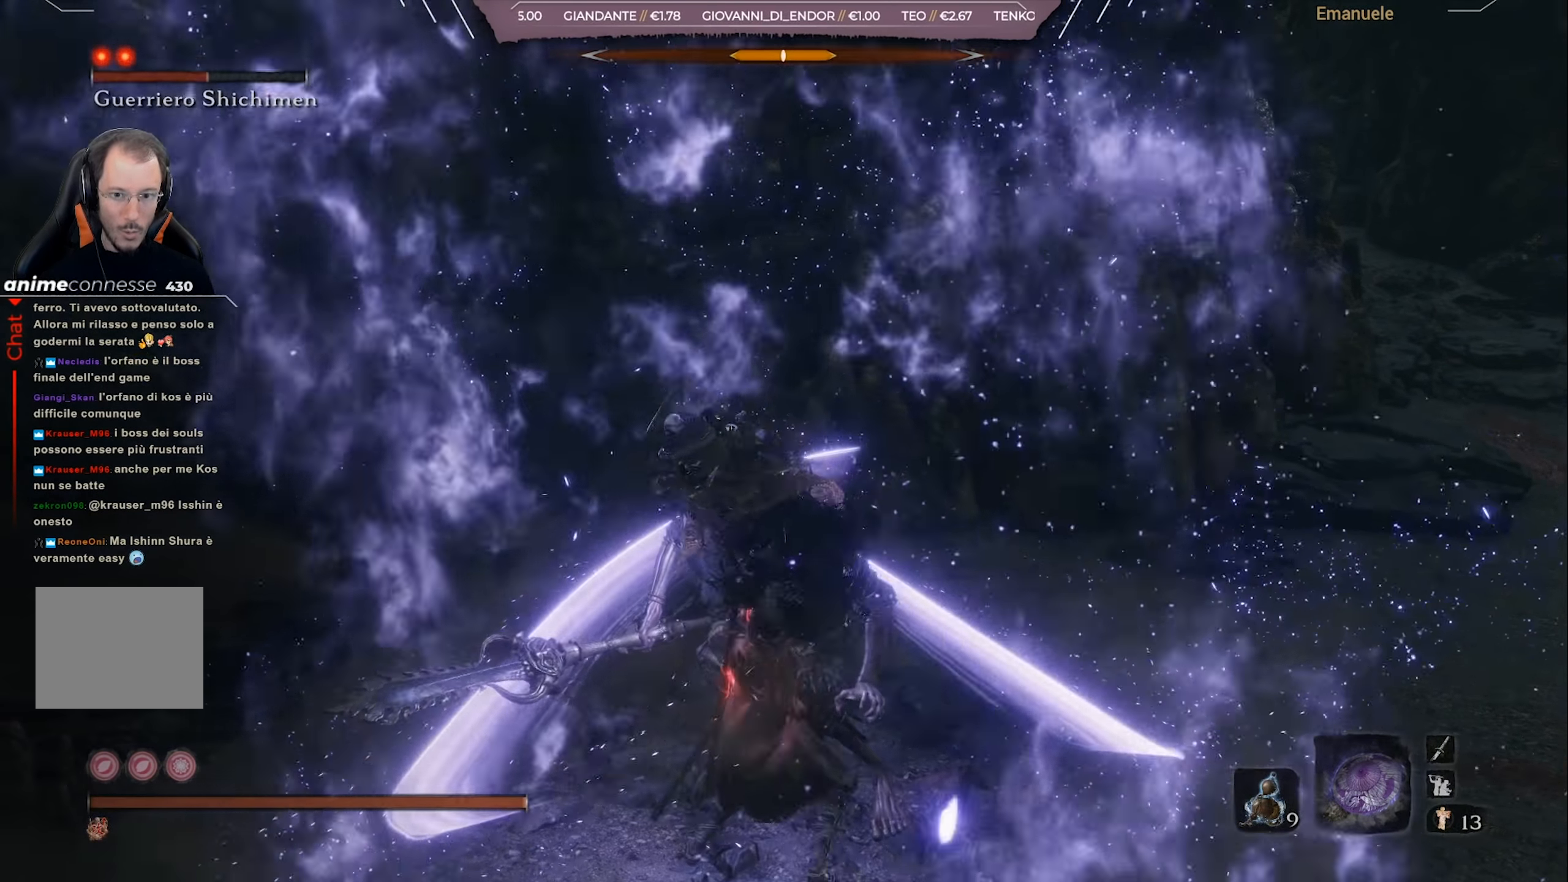
{"buttons": [], "left_stick": "center", "right_stick": "down-right", "events": [[33, "R1", "up"], [100, "R1", "down"], [200, "R1", "up"], [267, "R1", "down"], [367, "R1", "up"], [400, "R1", "down"], [400, "right_stick", "down-right"], [500, "R1", "up"]]}
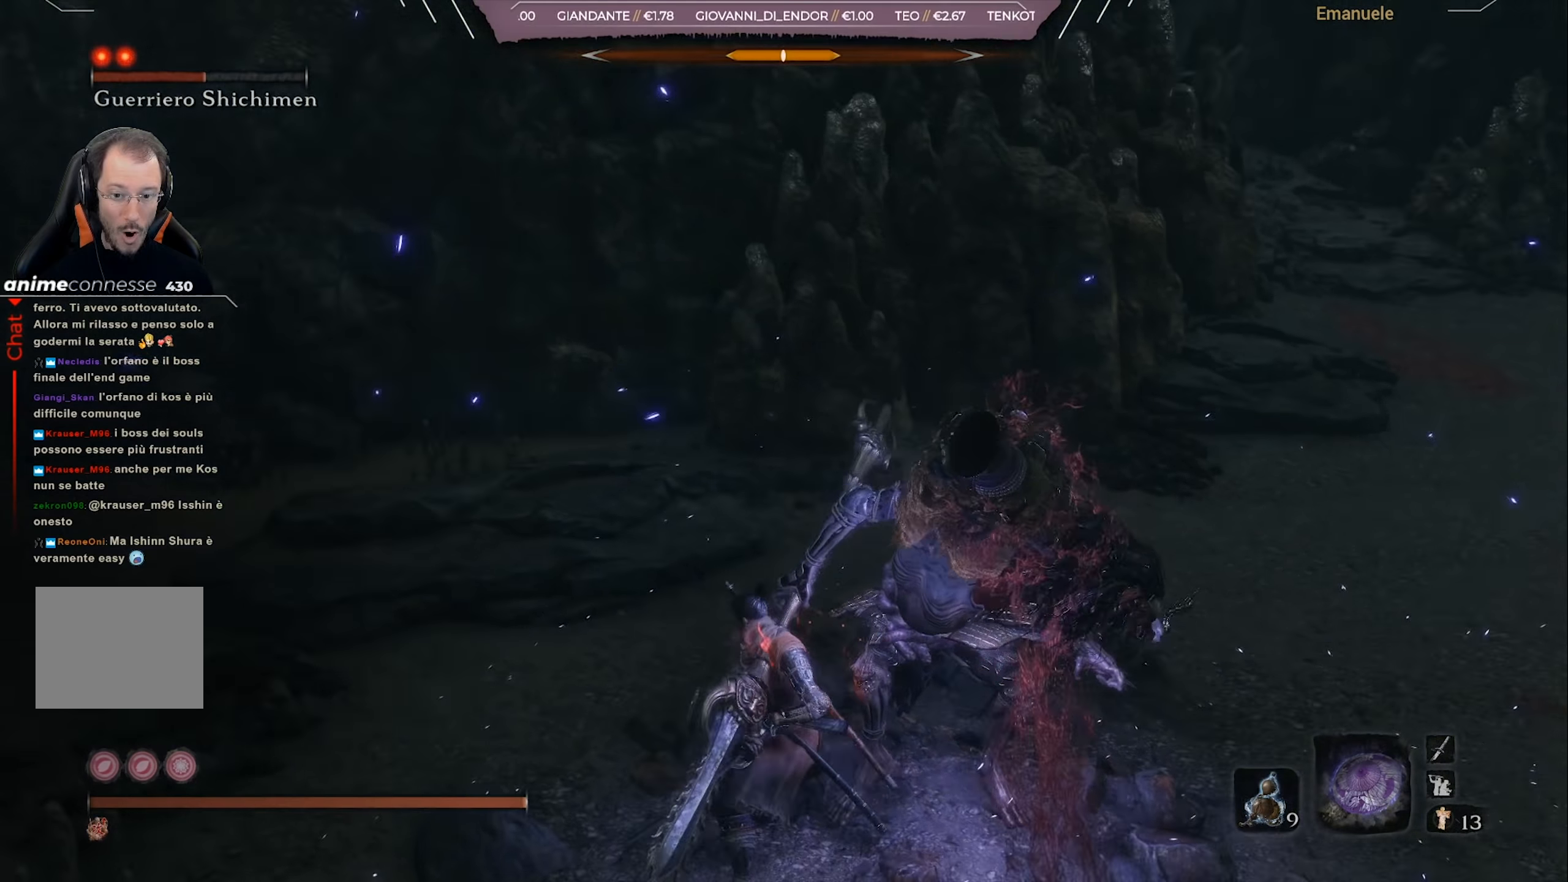
{"buttons": [], "left_stick": "up-right", "right_stick": "center", "events": [[100, "R1", "down"], [100, "left_stick", "right"], [167, "R1", "up"], [234, "R1", "down"], [234, "right_stick", "center"], [334, "R1", "up"], [400, "R1", "down"], [467, "R1", "up"], [467, "left_stick", "up-right"]]}
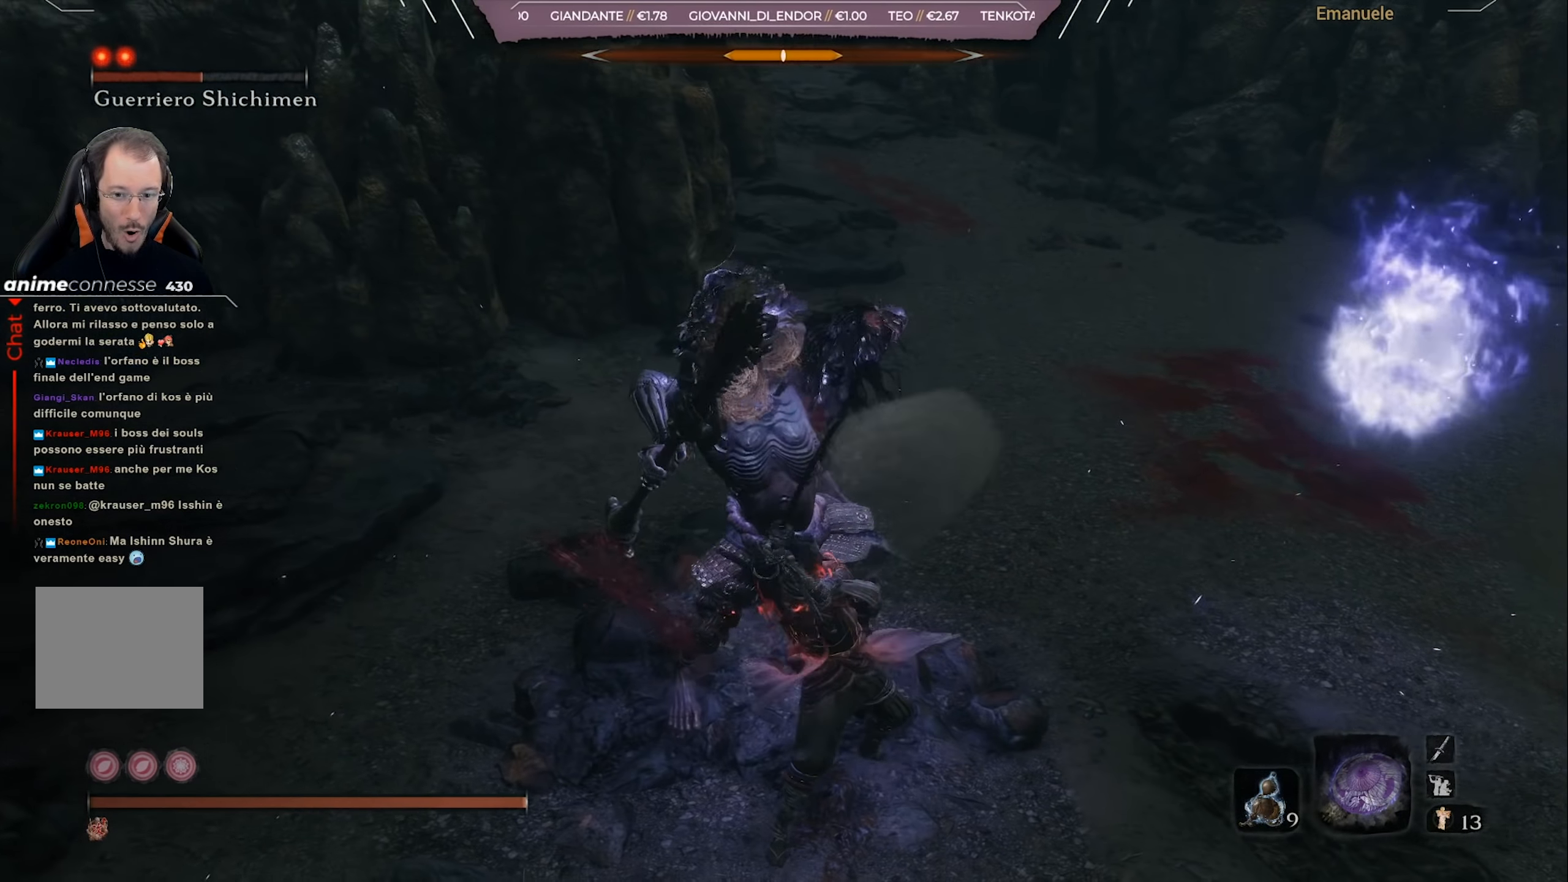
{"buttons": ["R1"], "left_stick": "up-left", "right_stick": "center", "events": [[66, "R1", "down"], [133, "left_stick", "center"], [200, "R1", "up"], [266, "R1", "down"], [266, "left_stick", "up-left"], [333, "R1", "up"], [400, "R1", "down"]]}